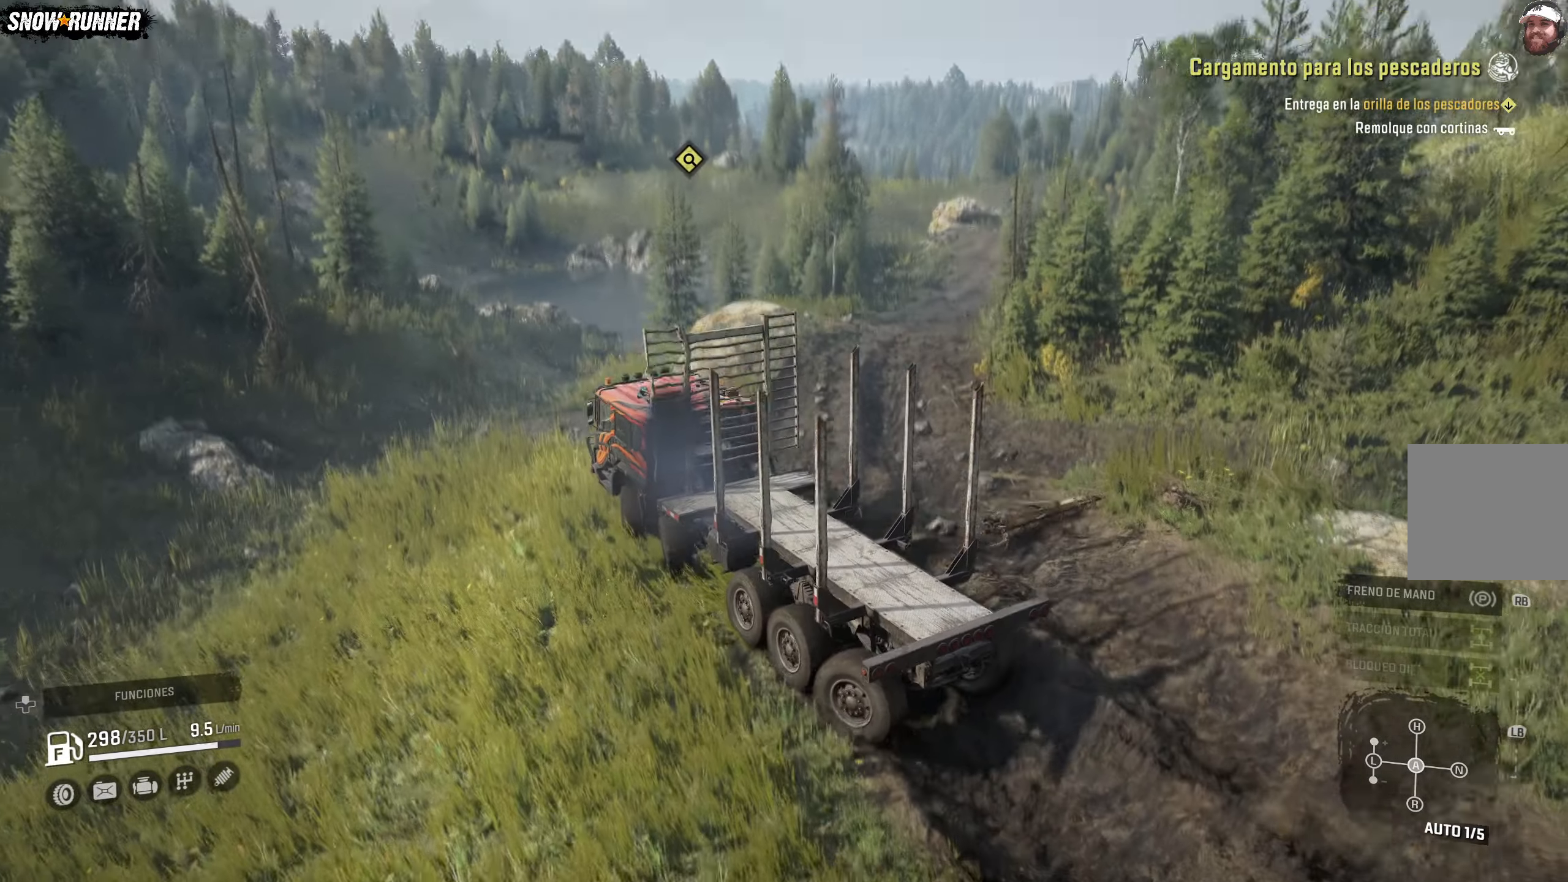
Gameplay with a controller (Xbox layout); each line is a JSON object with the inputs held at the frame after it. "events" lists button and stick changes between this image and that frame as [ms after this image, input, new state], when the widget could be followed in between.
{"buttons": ["R2"], "left_stick": "right", "right_stick": "center", "events": []}
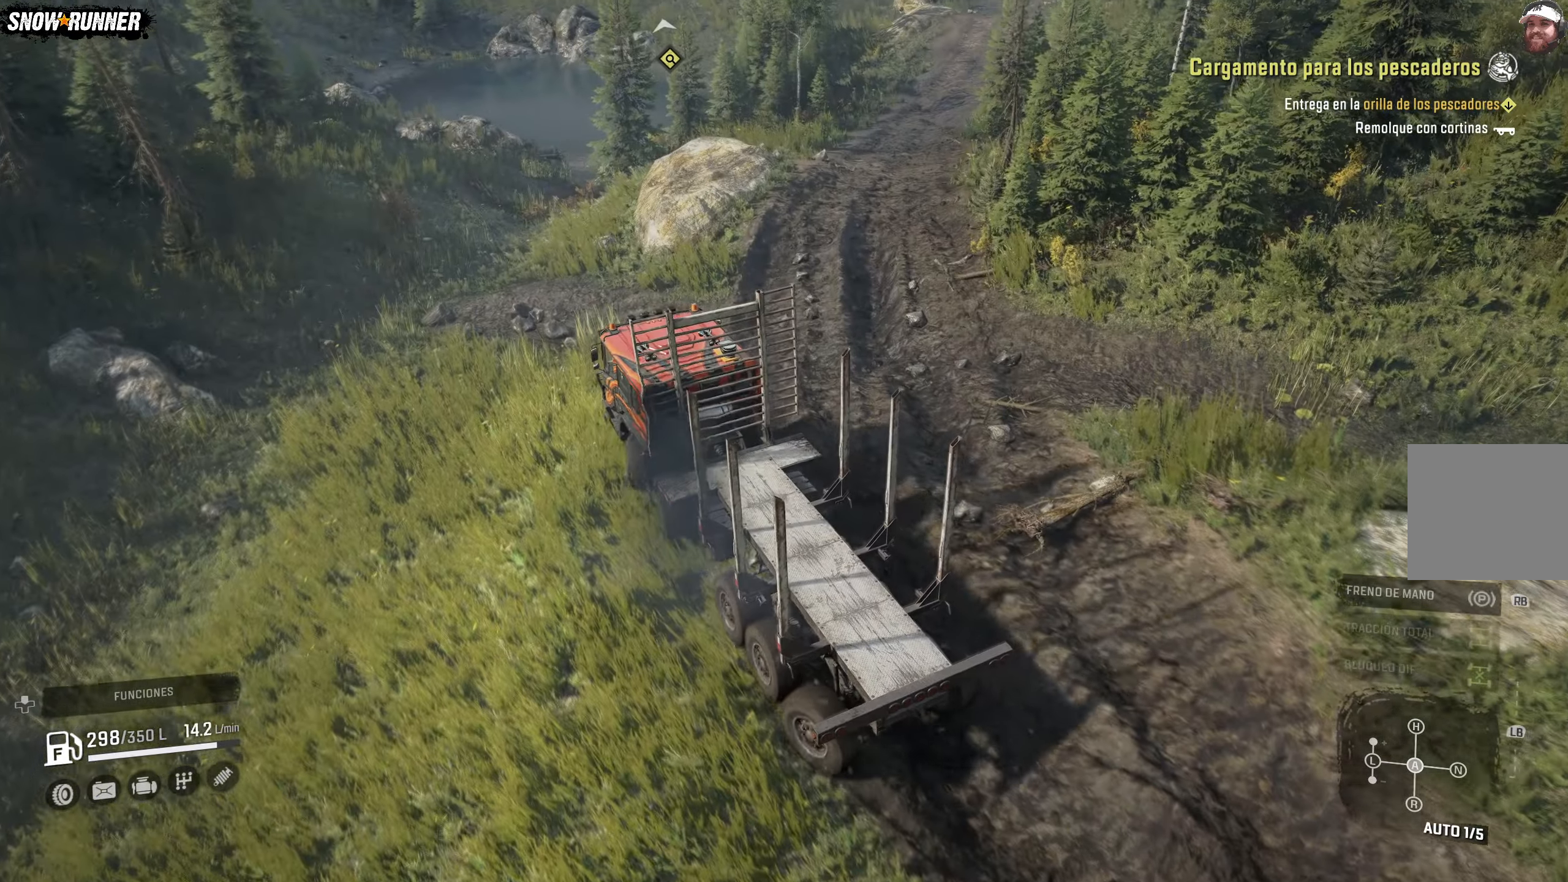
{"buttons": ["R2"], "left_stick": "right", "right_stick": "center", "events": []}
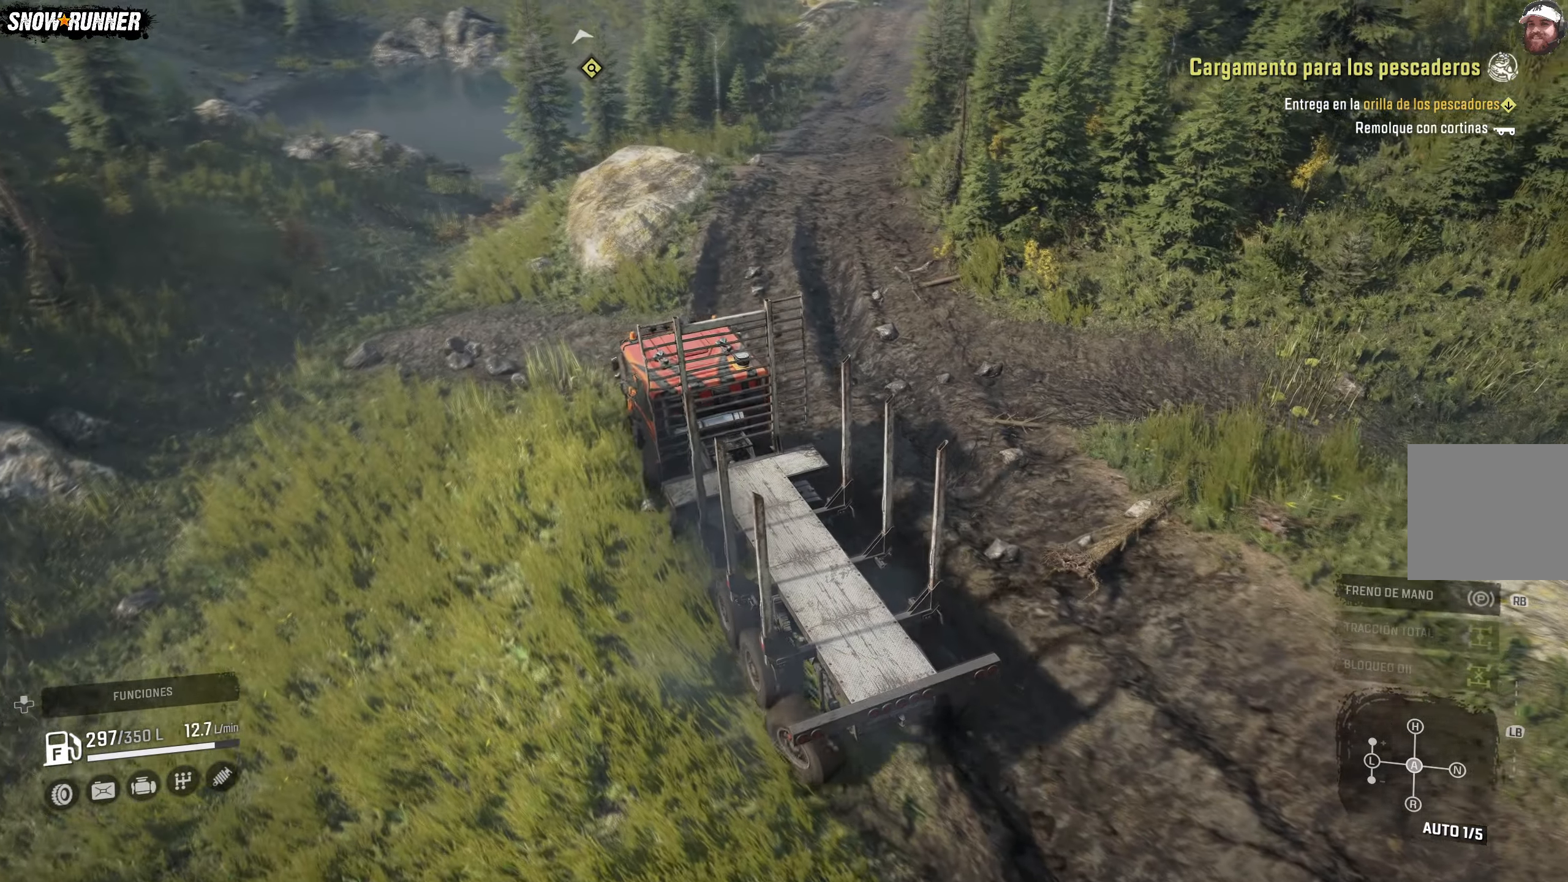
{"buttons": ["R2"], "left_stick": "right", "right_stick": "center", "events": [[133, "right_stick", "up"], [333, "right_stick", "center"]]}
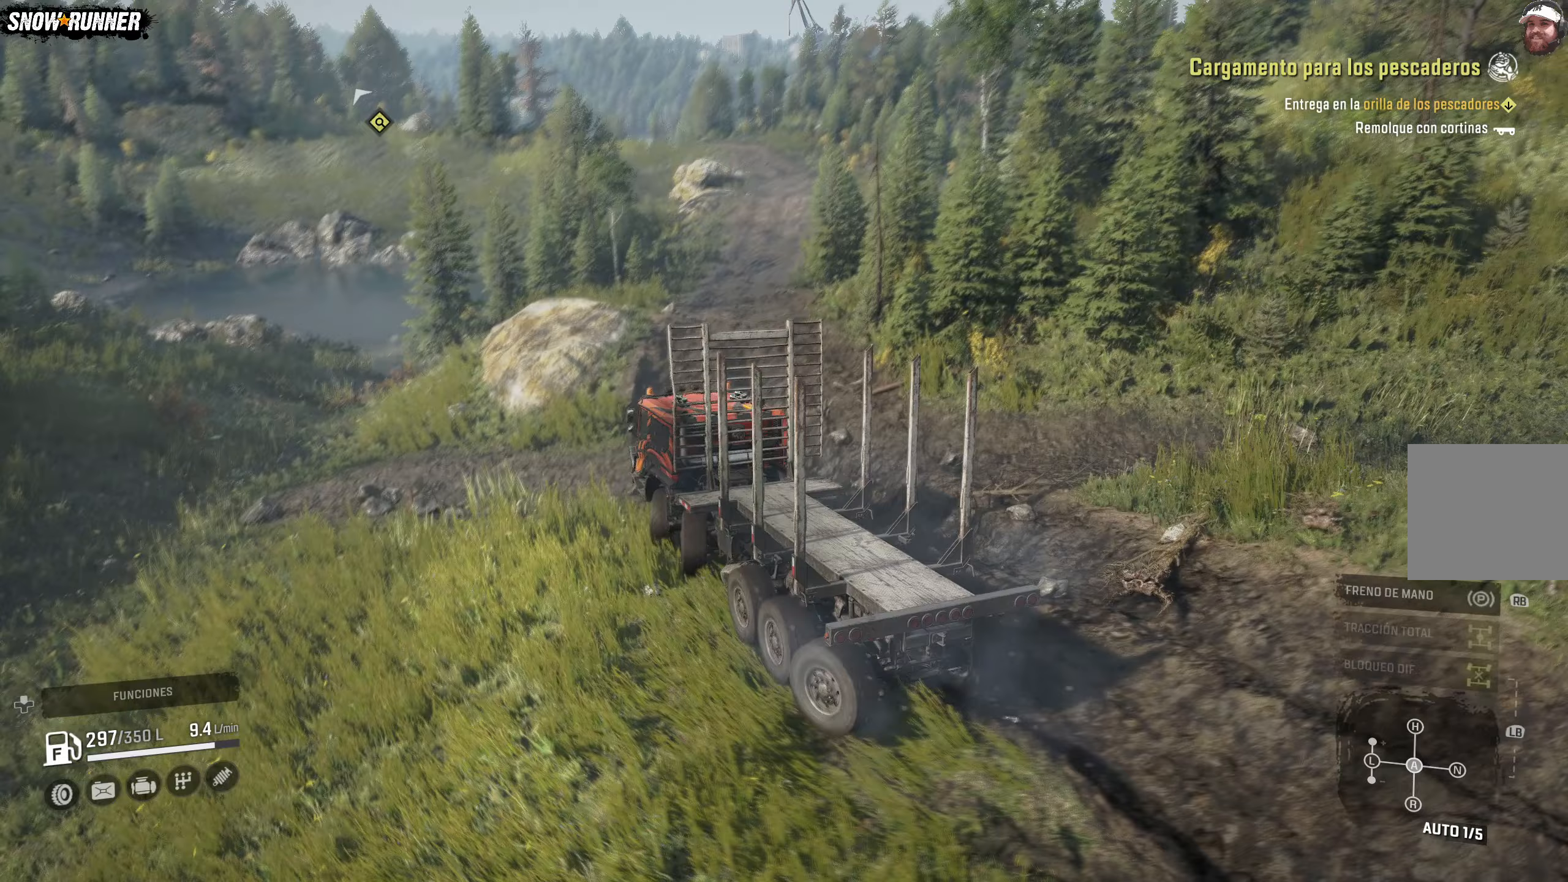
{"buttons": ["R2"], "left_stick": "center", "right_stick": "center", "events": [[50, "left_stick", "up-right"], [183, "left_stick", "center"]]}
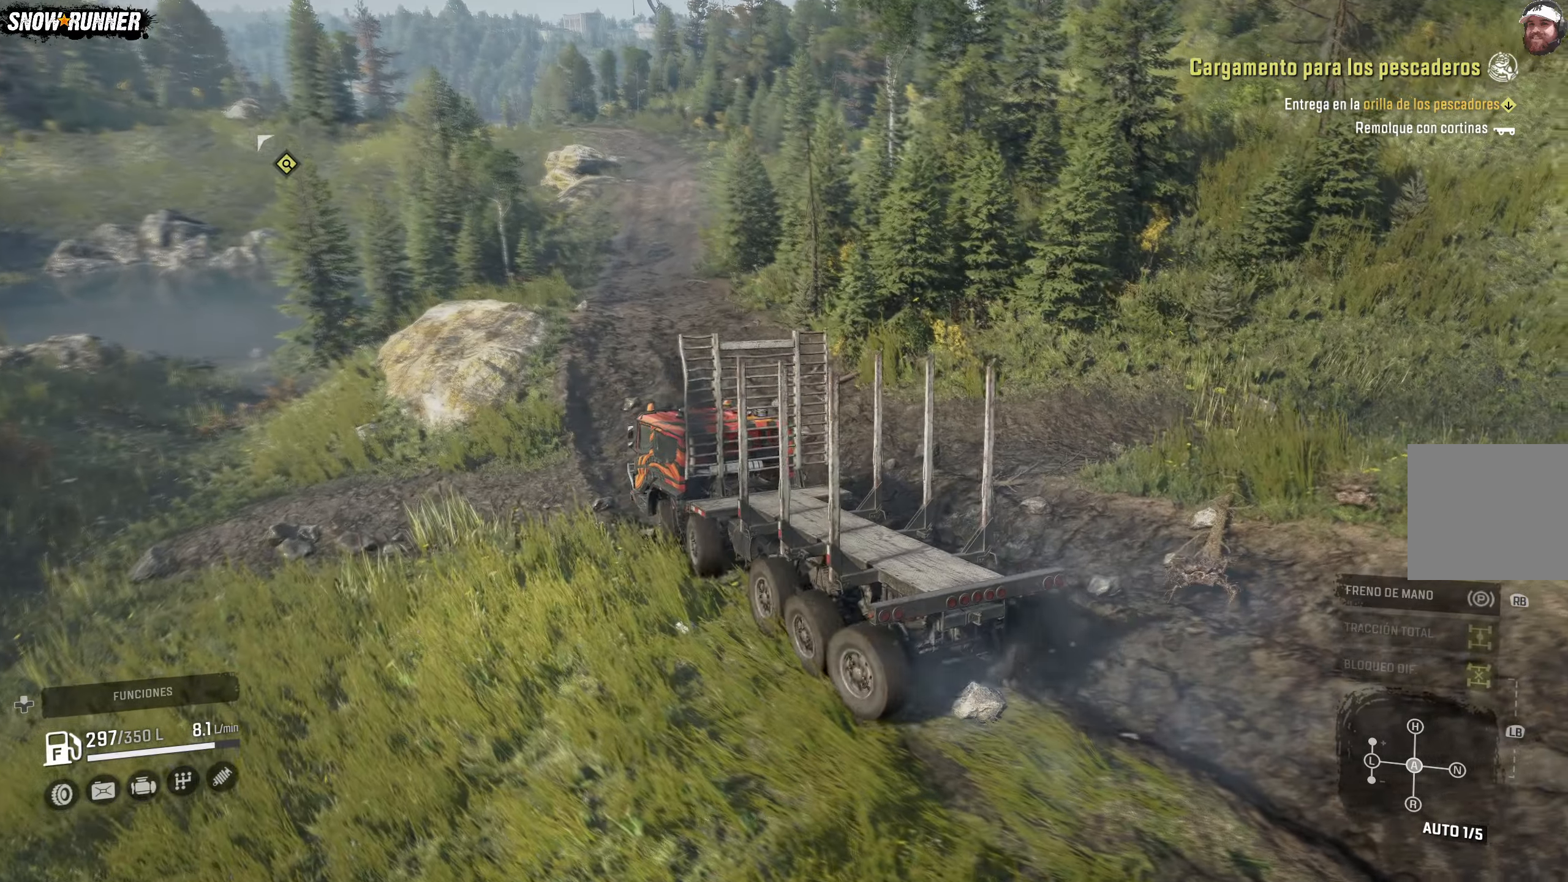
{"buttons": [], "left_stick": "right", "right_stick": "center", "events": [[17, "right_stick", "up-right"], [150, "R2", "up"], [150, "left_stick", "right"], [367, "right_stick", "center"]]}
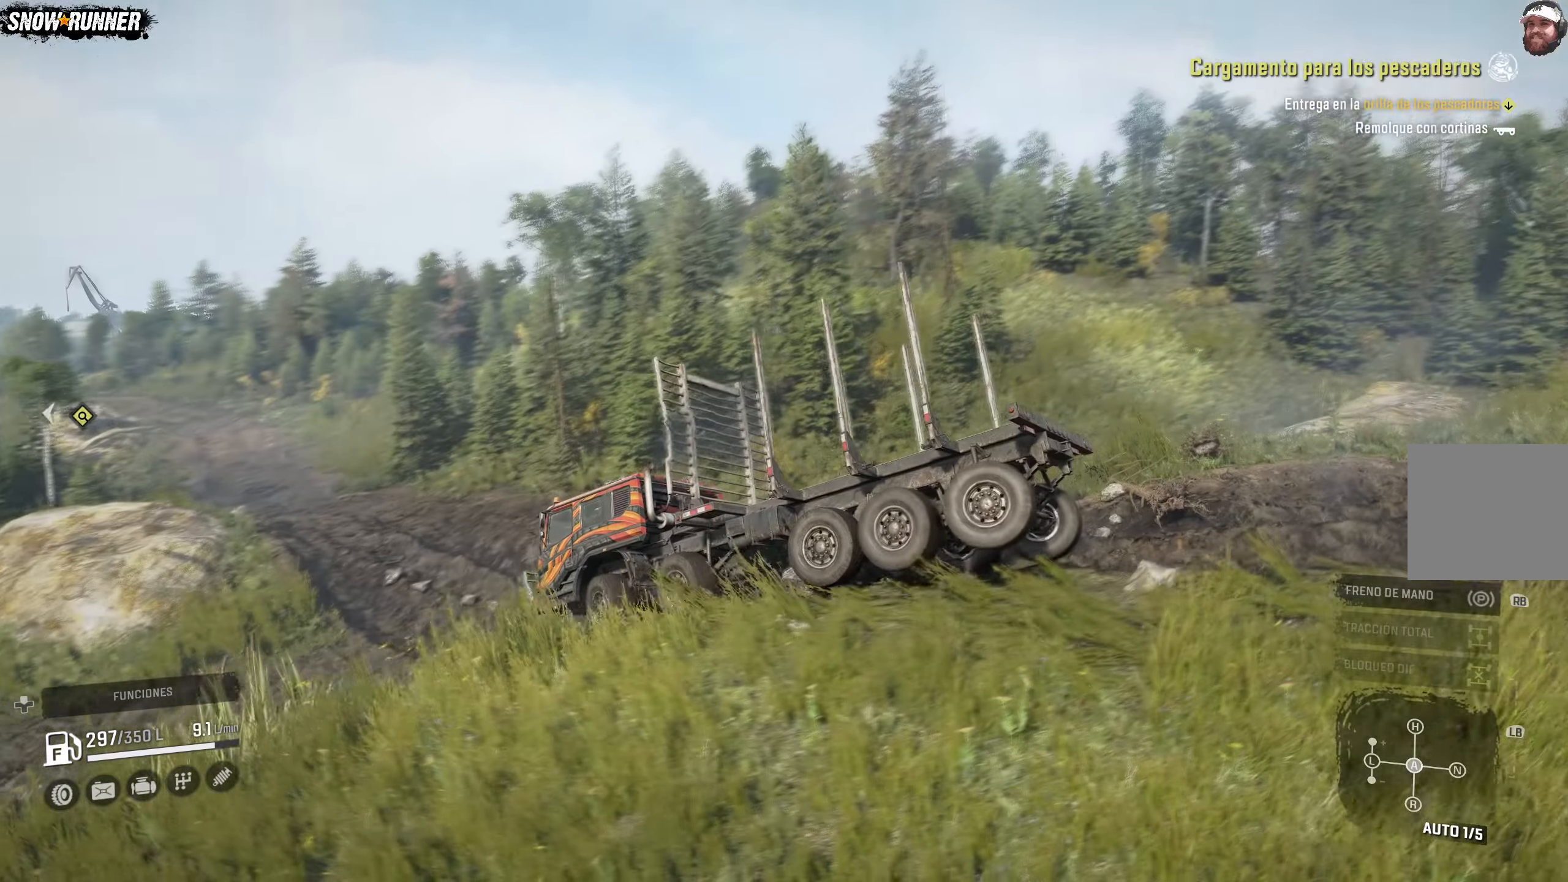
{"buttons": ["R2"], "left_stick": "center", "right_stick": "center", "events": [[267, "R2", "down"], [450, "left_stick", "center"]]}
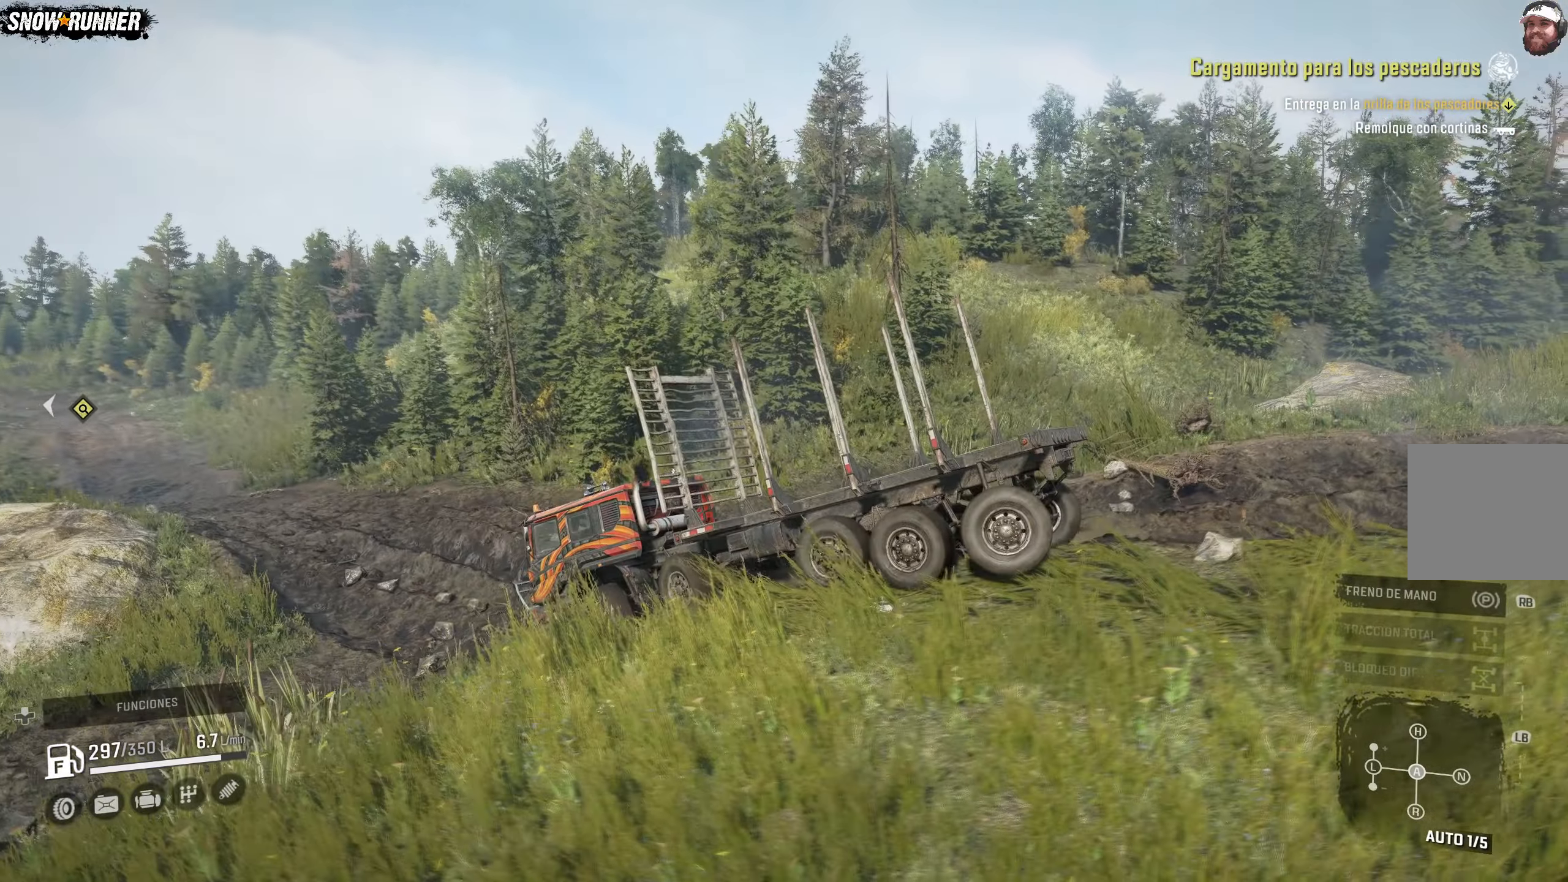
{"buttons": ["R2"], "left_stick": "center", "right_stick": "center", "events": [[117, "right_stick", "right"], [450, "right_stick", "center"]]}
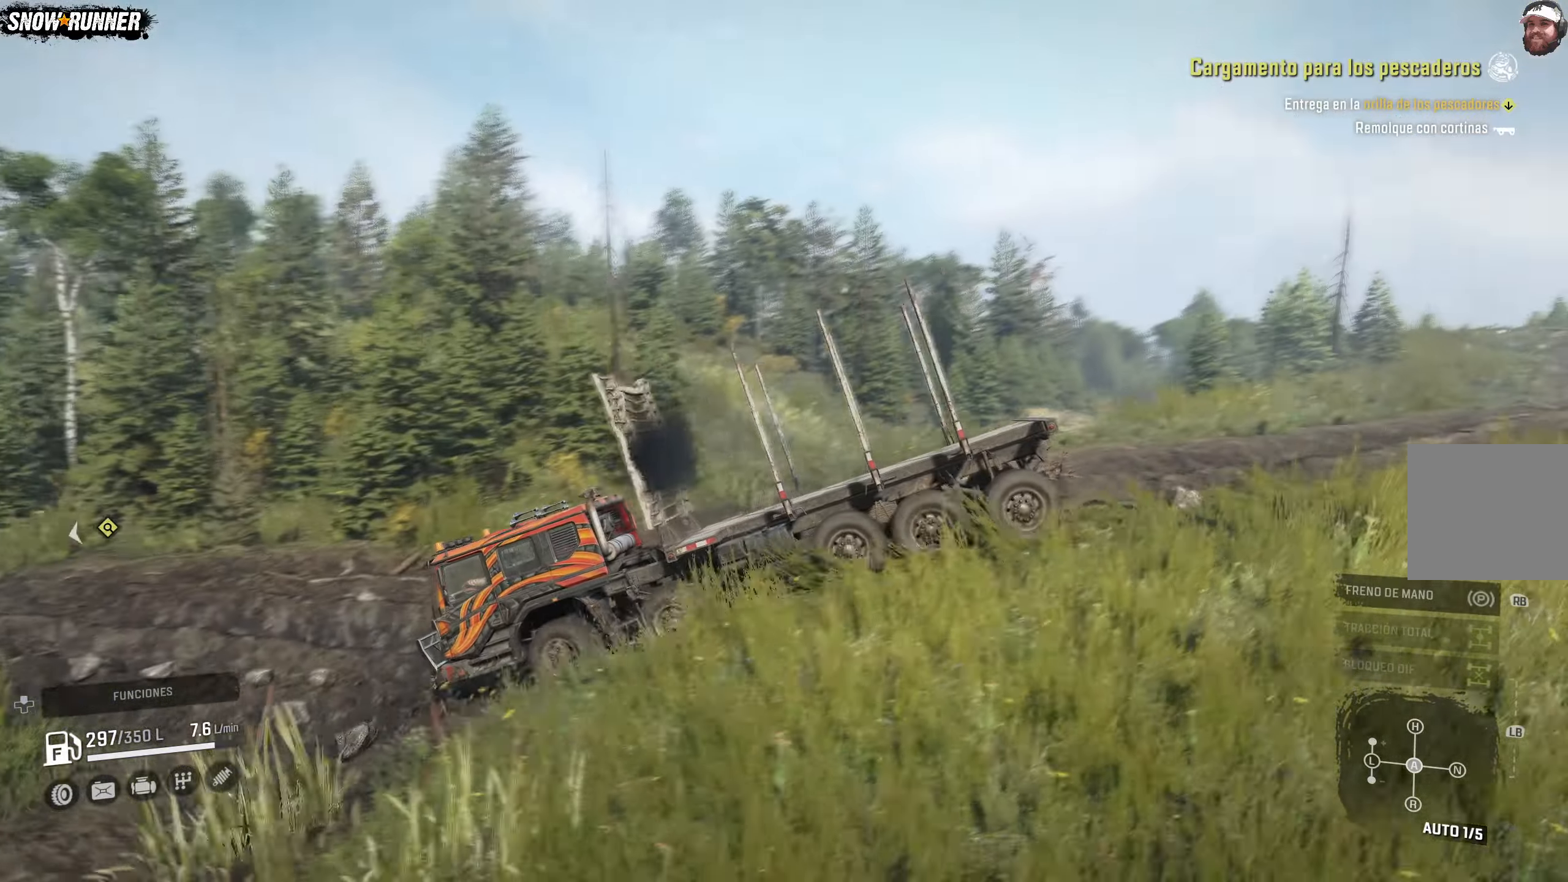
{"buttons": [], "left_stick": "center", "right_stick": "center", "events": [[450, "R2", "up"]]}
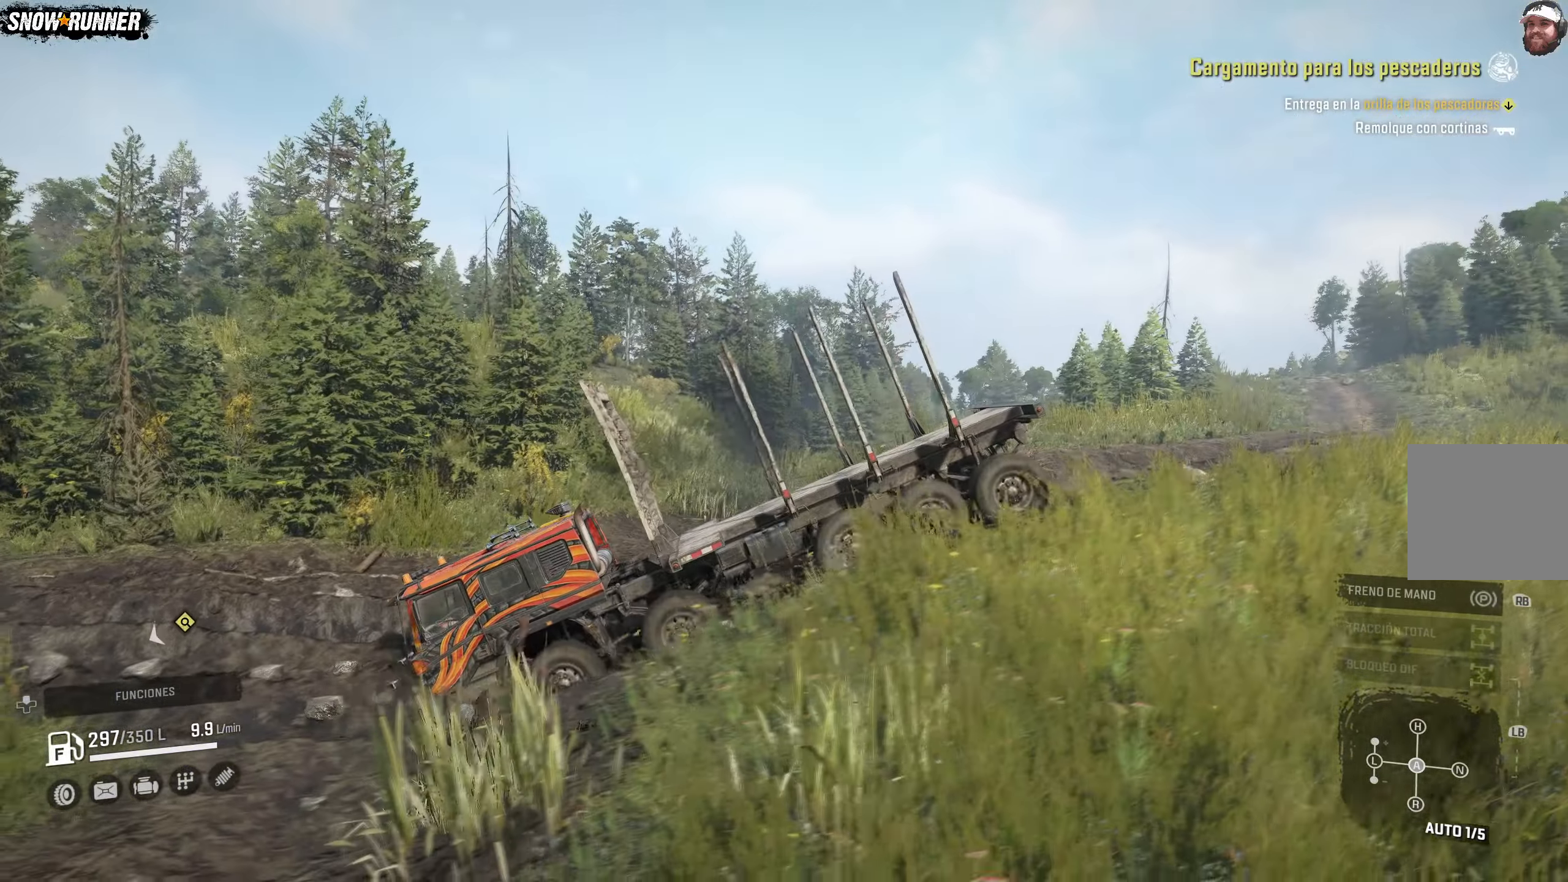
{"buttons": ["R2"], "left_stick": "center", "right_stick": "center", "events": [[400, "R2", "down"]]}
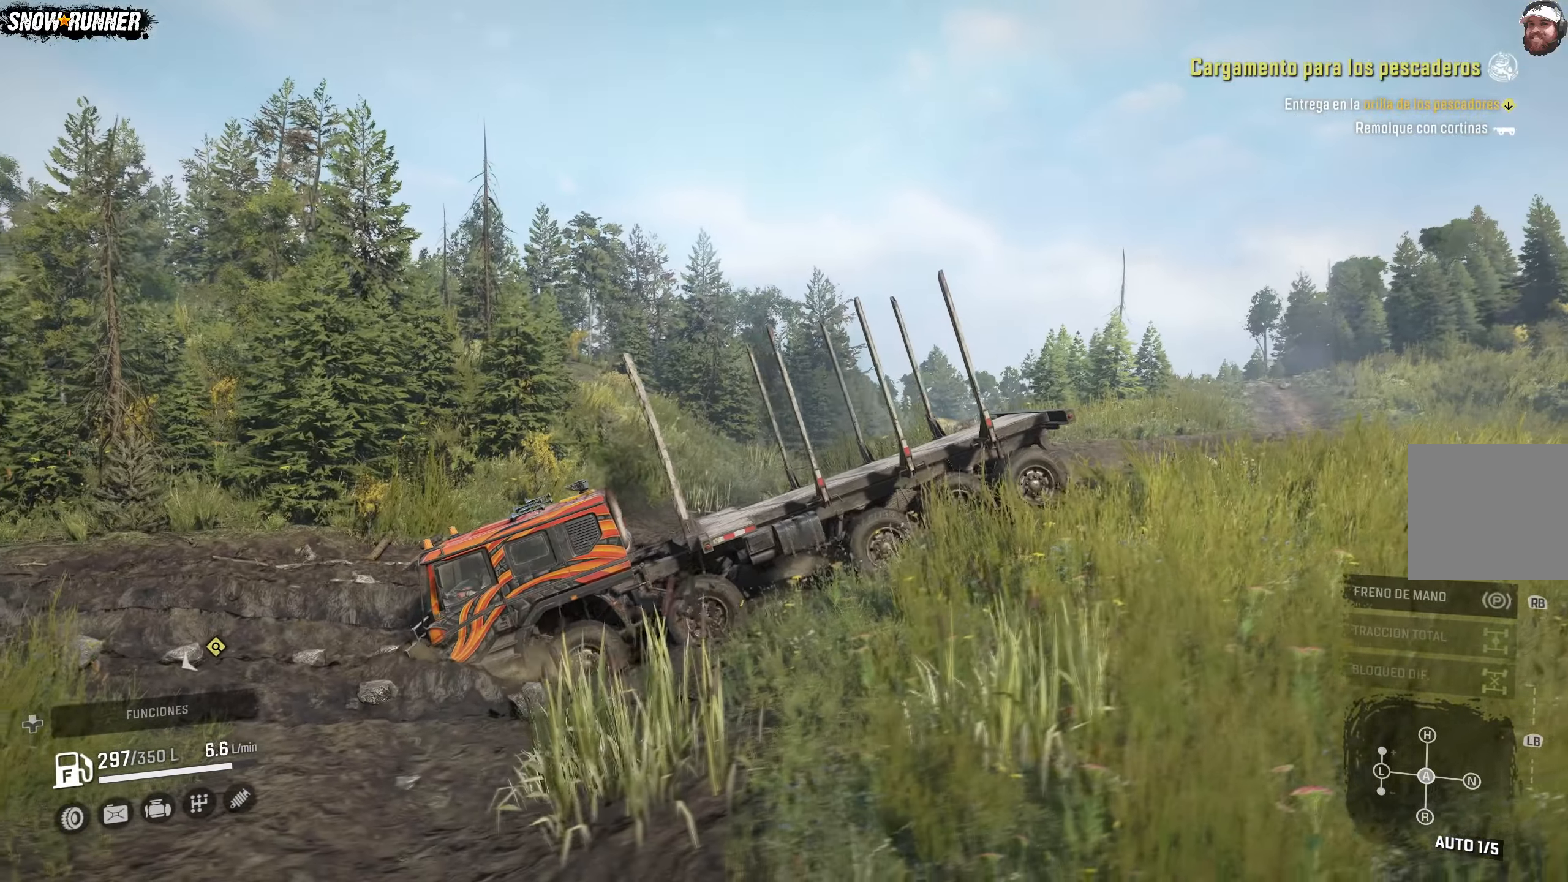
{"buttons": ["R2"], "left_stick": "center", "right_stick": "center", "events": []}
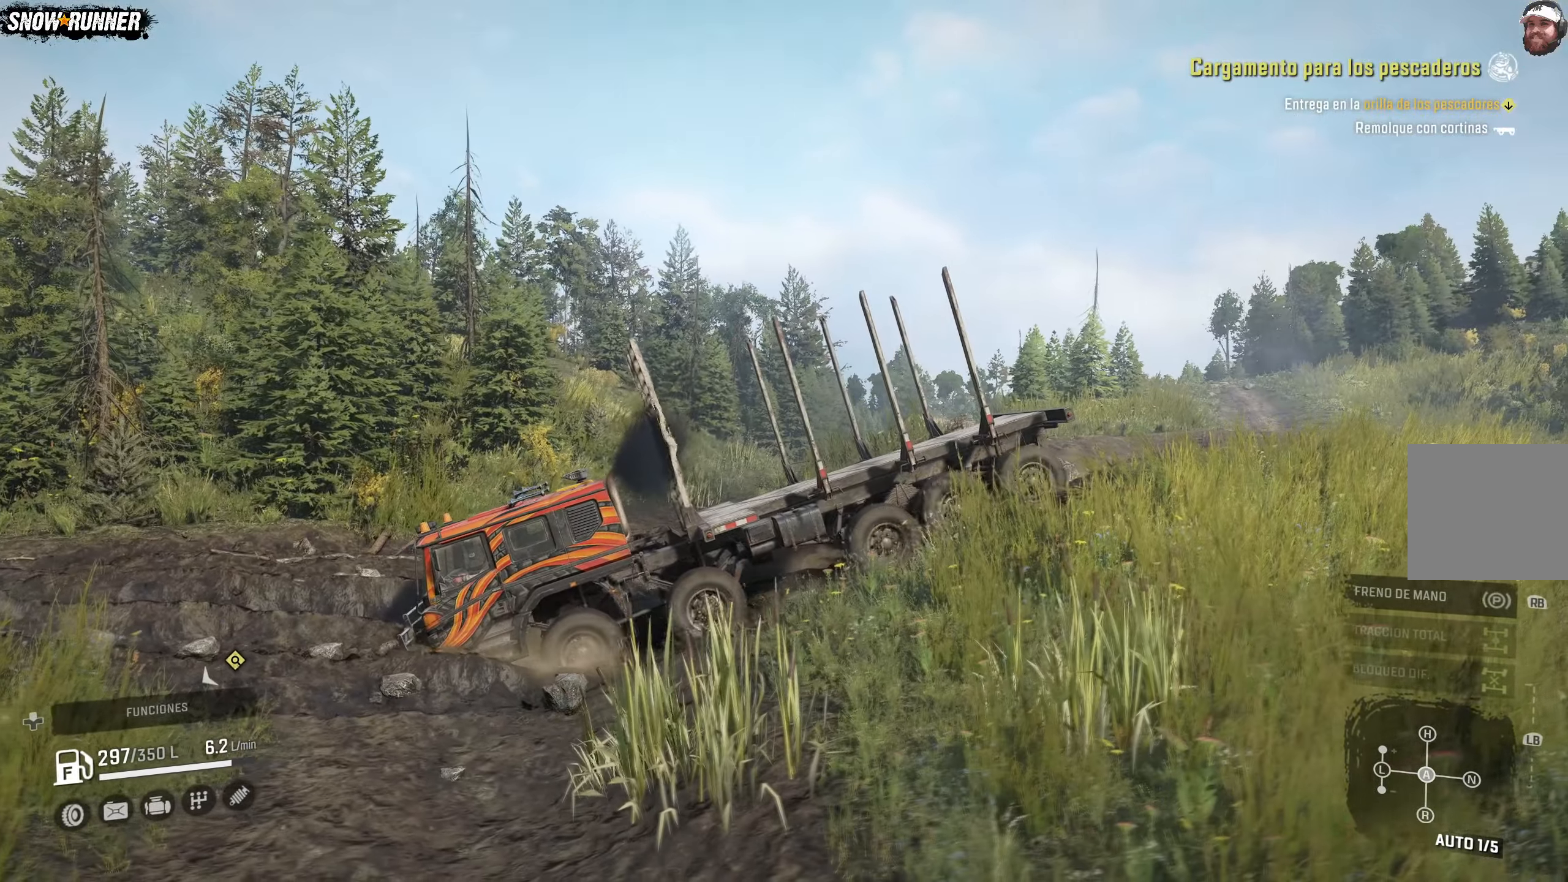
{"buttons": ["R2"], "left_stick": "center", "right_stick": "center", "events": []}
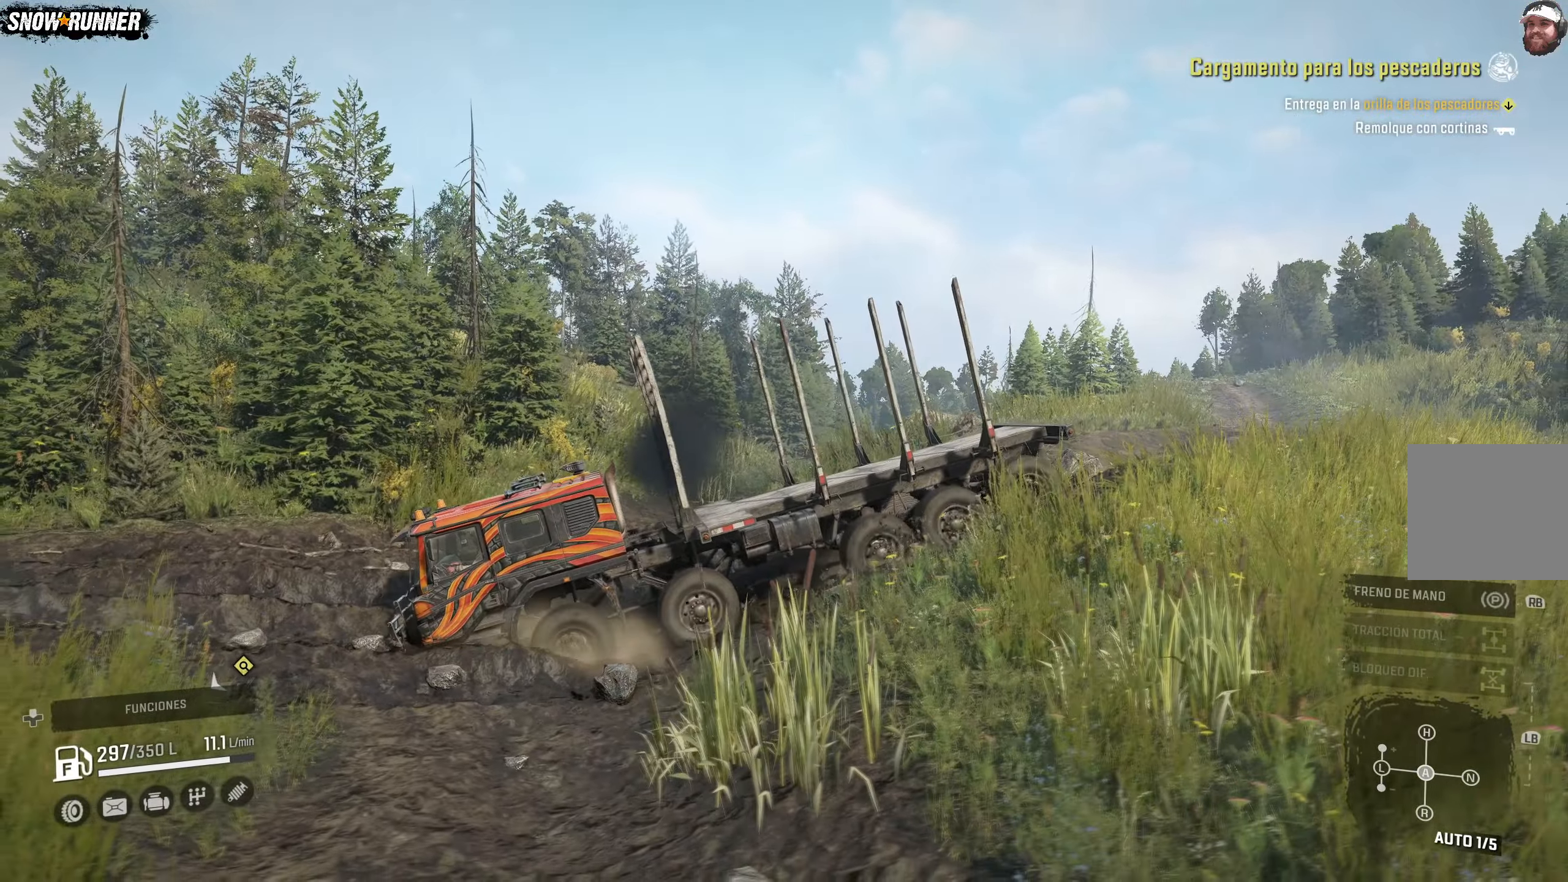
{"buttons": ["R2"], "left_stick": "center", "right_stick": "right", "events": [[50, "right_stick", "right"]]}
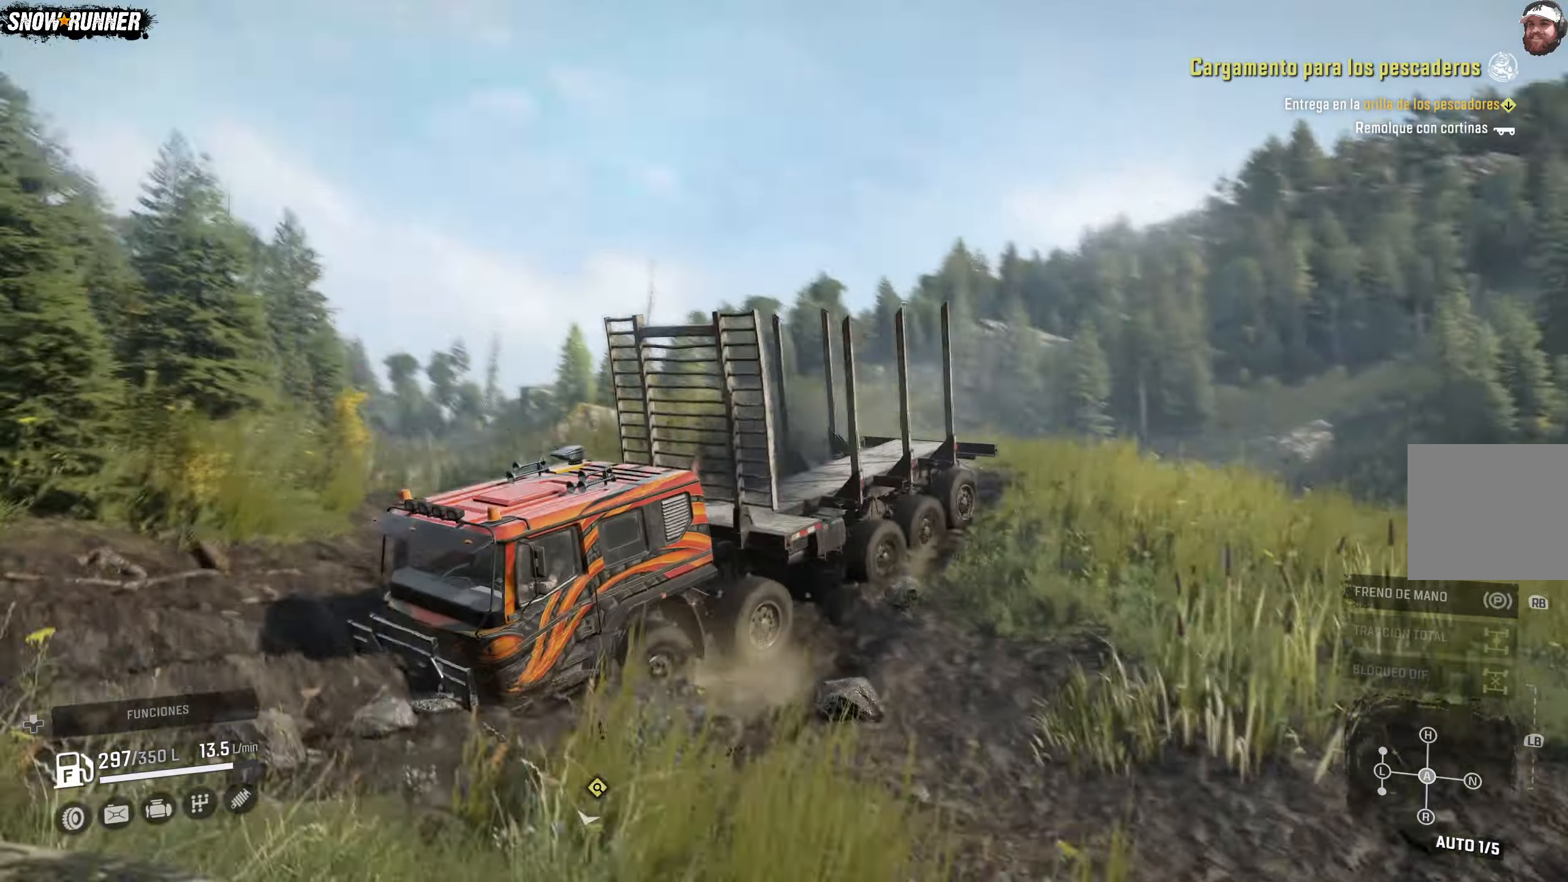
{"buttons": ["R2"], "left_stick": "center", "right_stick": "center", "events": [[50, "right_stick", "center"]]}
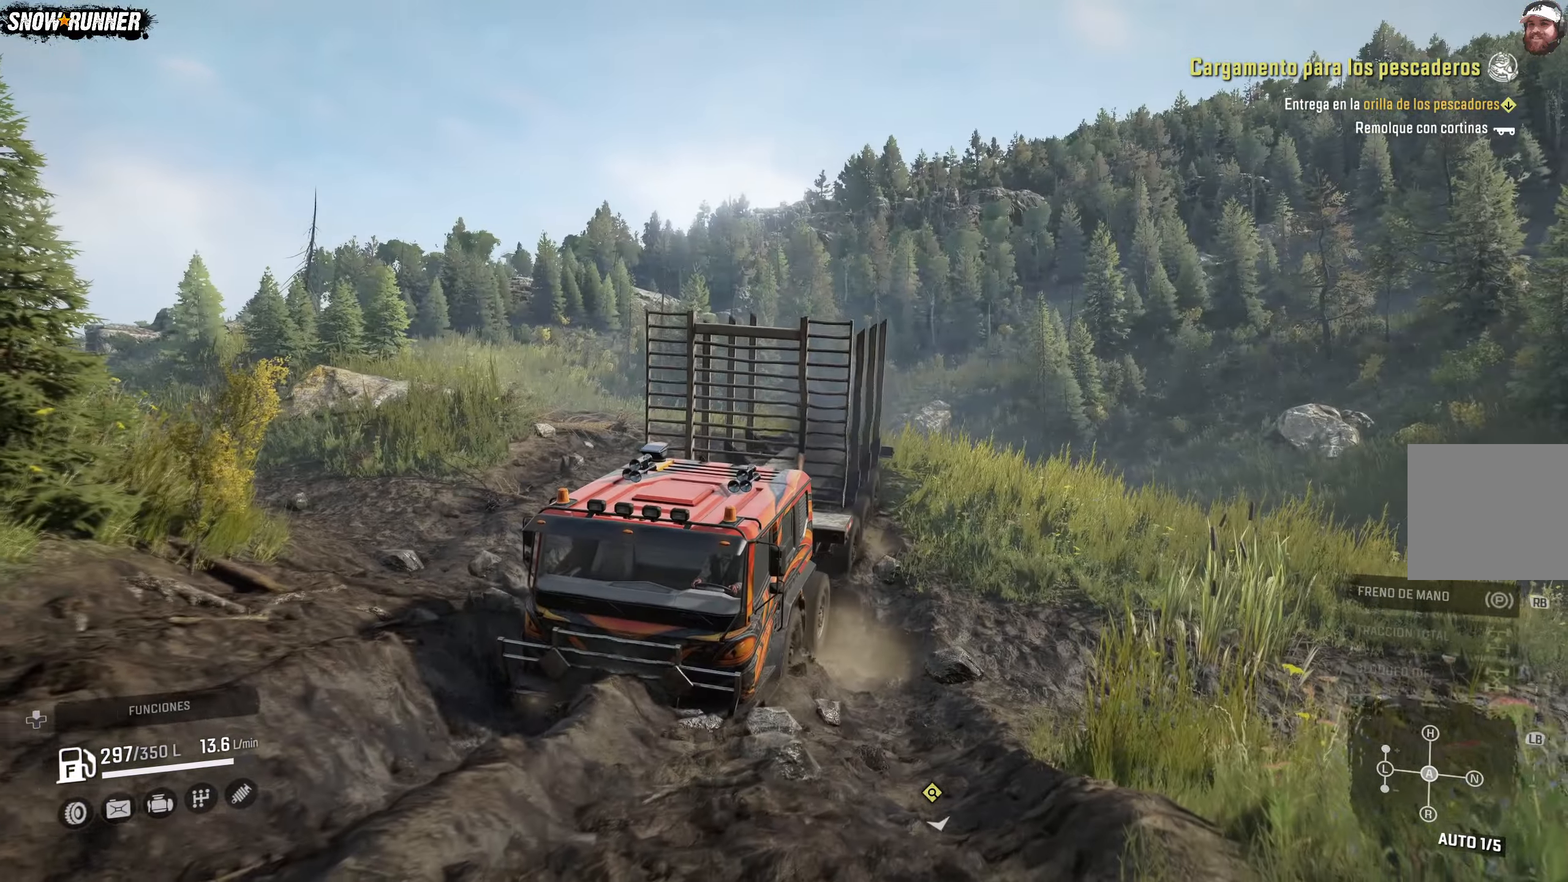
{"buttons": ["R2"], "left_stick": "center", "right_stick": "center", "events": []}
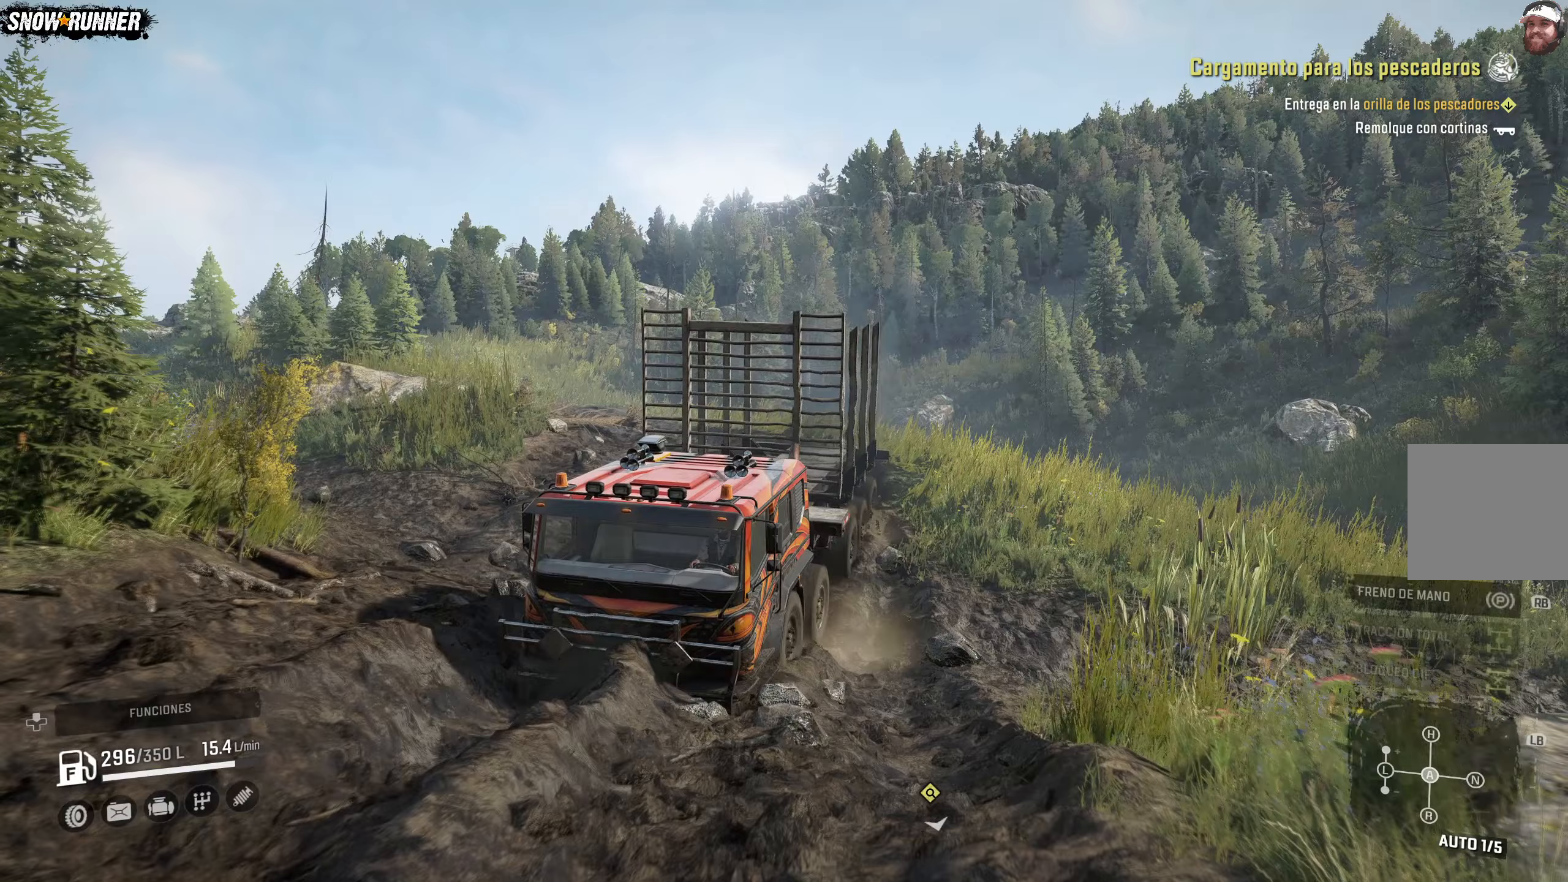
{"buttons": ["R2"], "left_stick": "center", "right_stick": "center", "events": []}
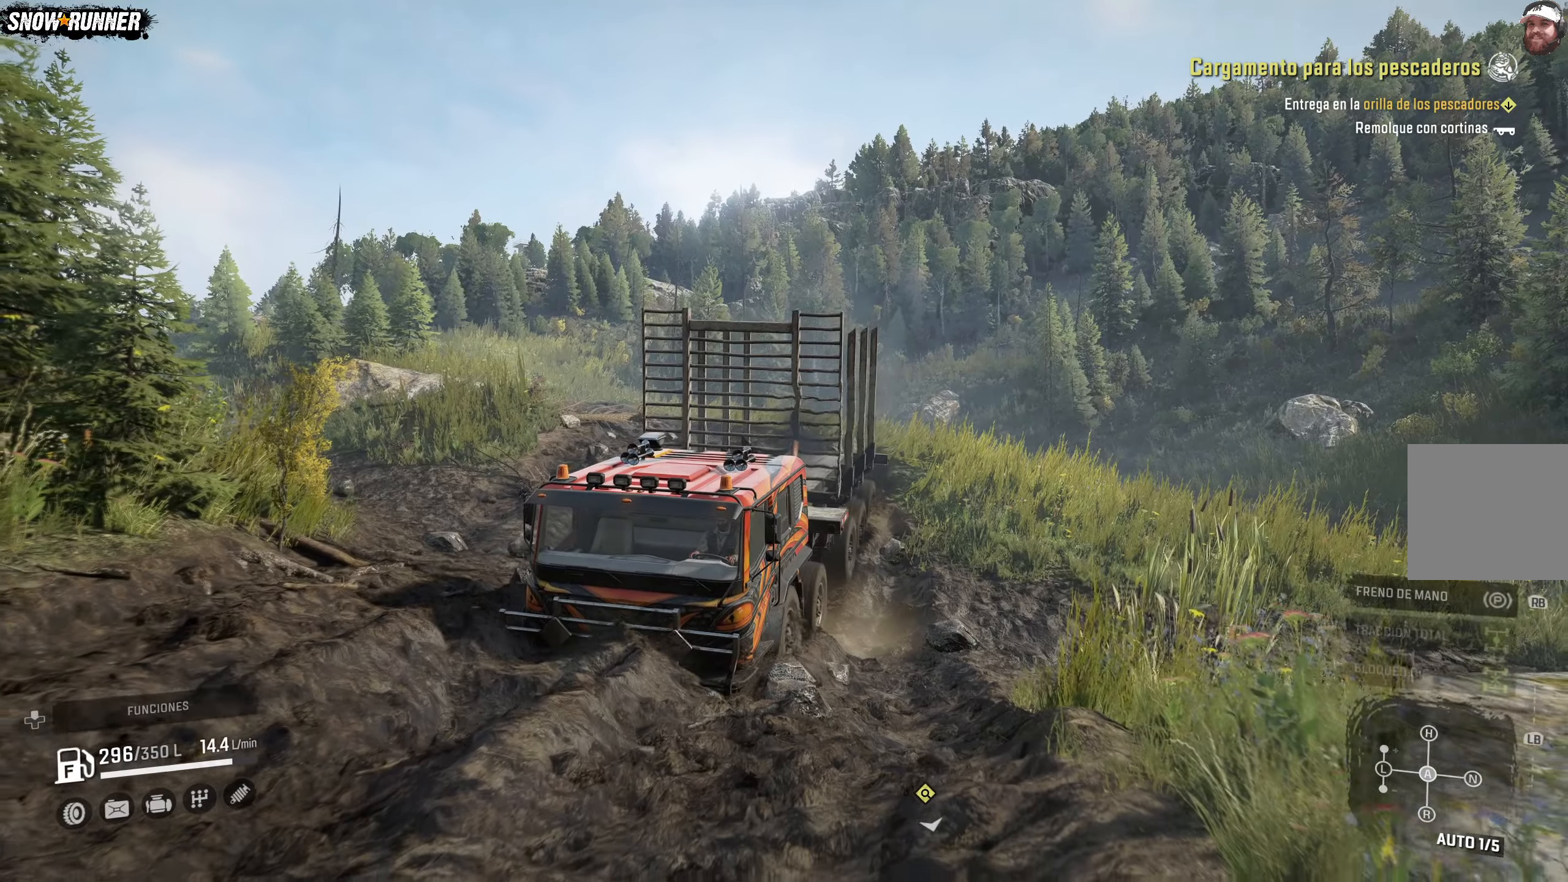
{"buttons": ["R2"], "left_stick": "left", "right_stick": "center", "events": [[267, "left_stick", "left"]]}
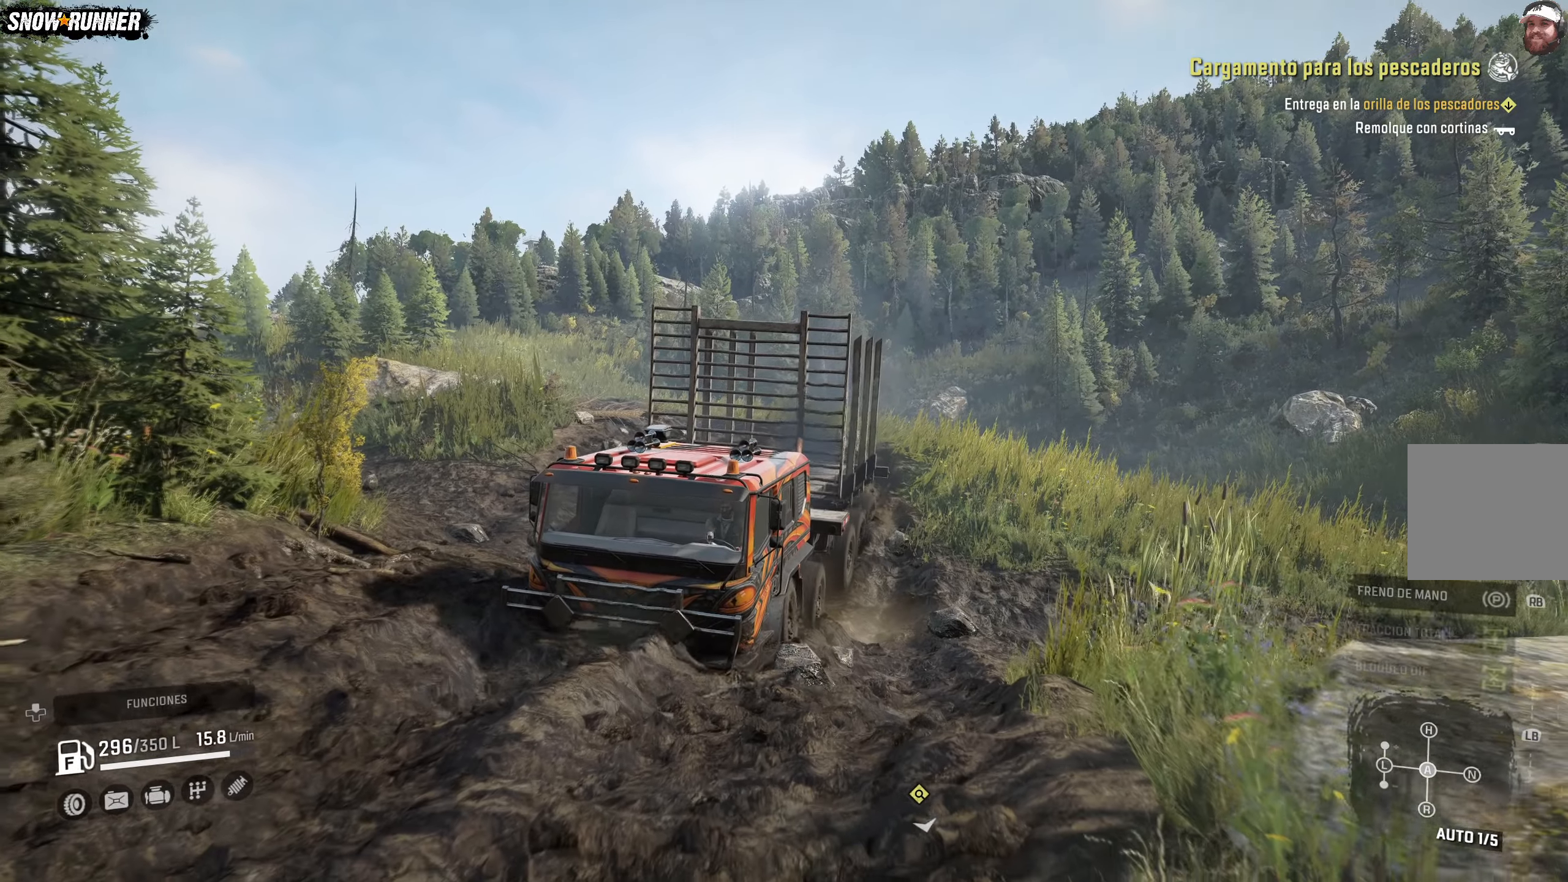
{"buttons": ["R2"], "left_stick": "left", "right_stick": "center", "events": []}
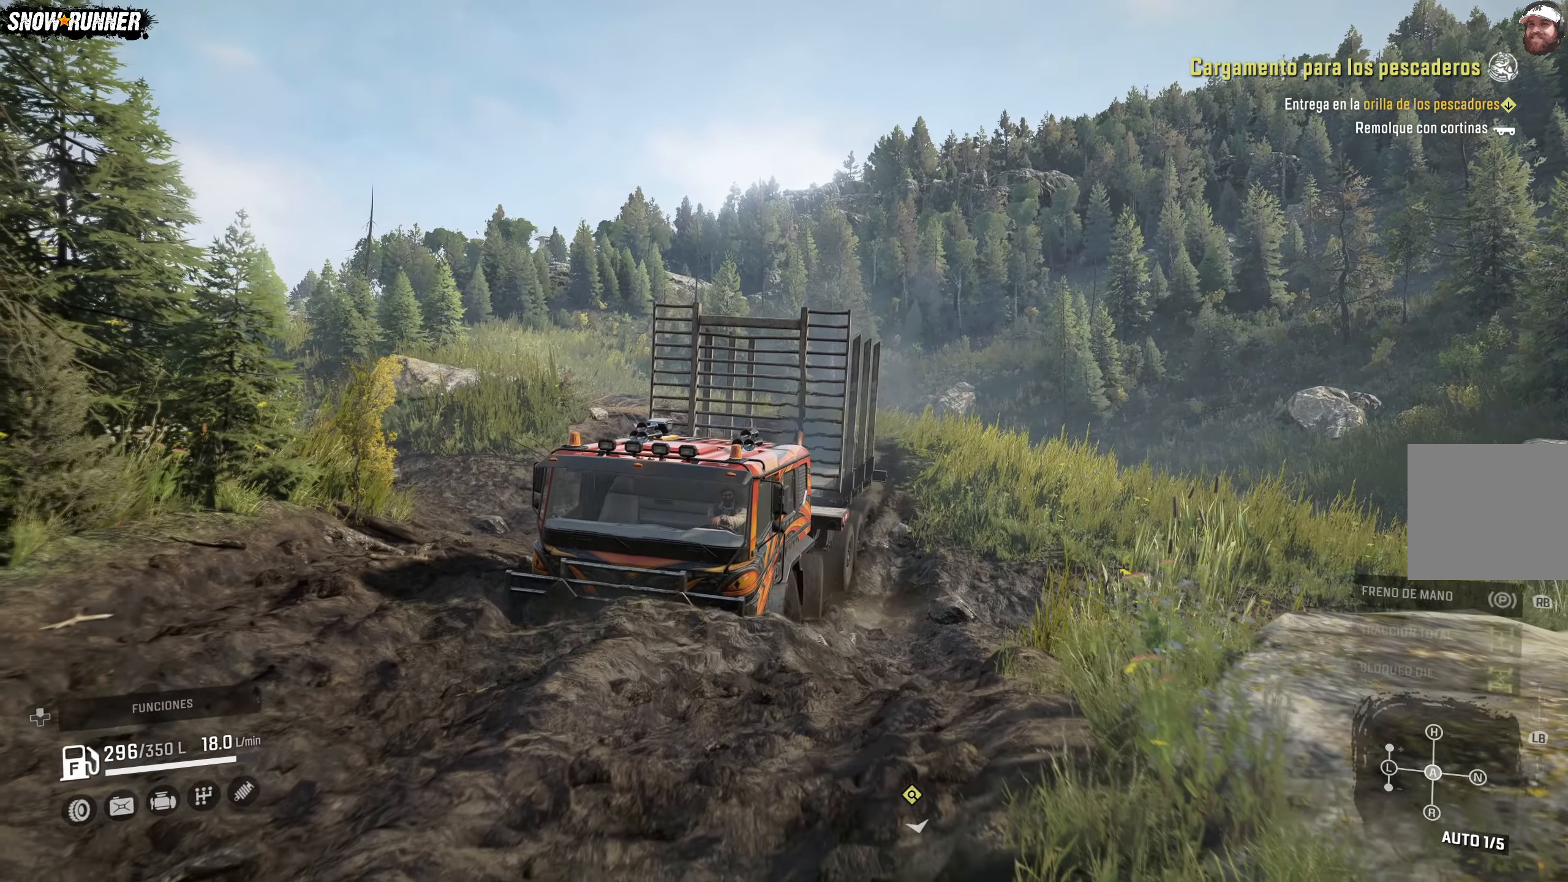
{"buttons": ["R2"], "left_stick": "left", "right_stick": "center", "events": []}
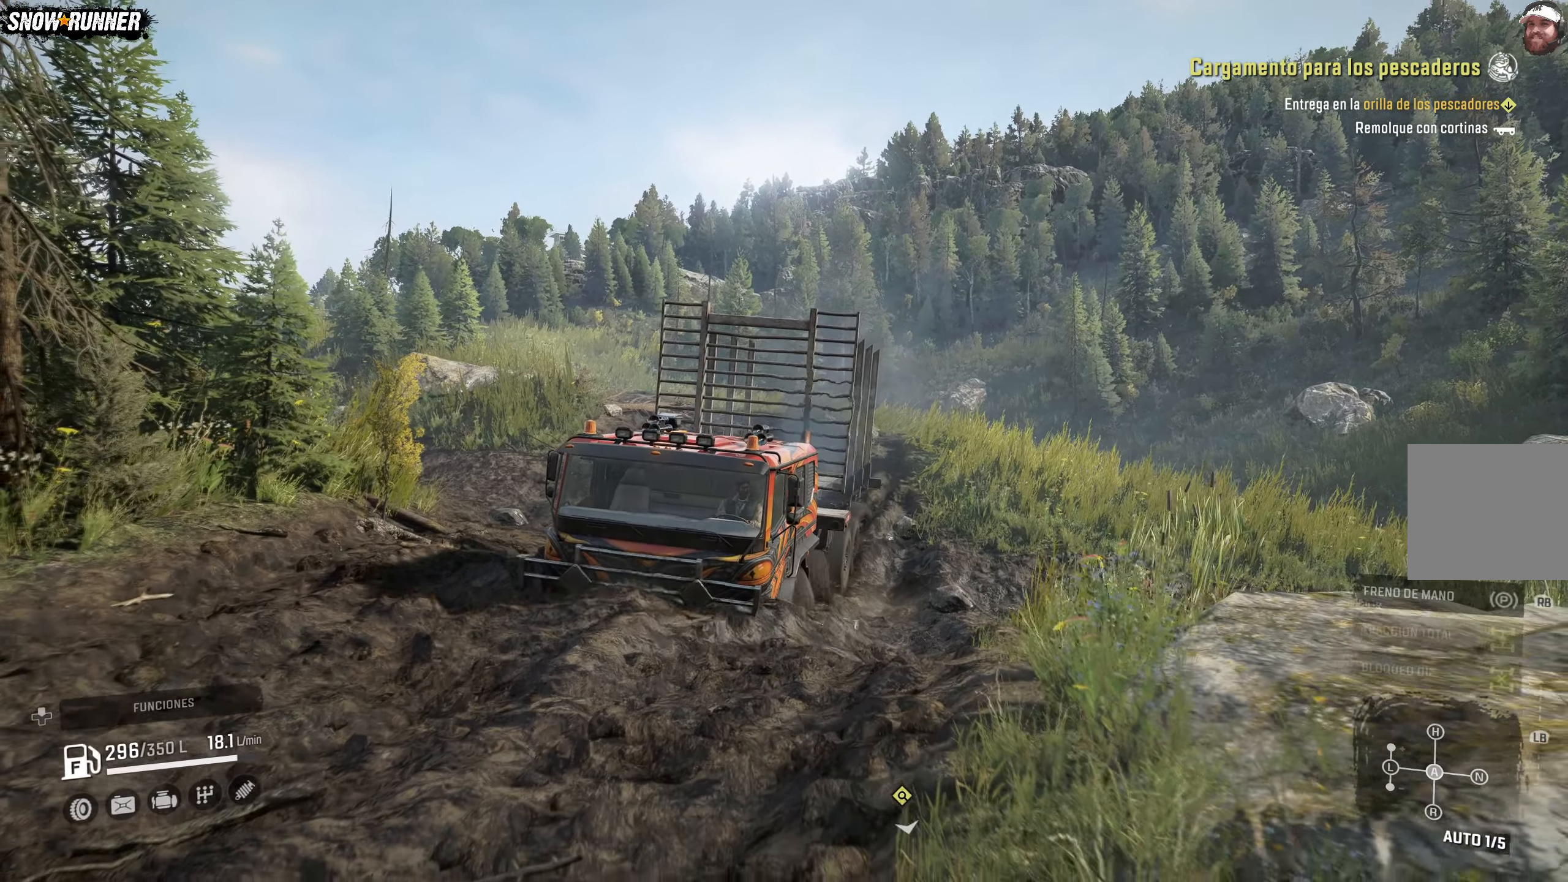
{"buttons": ["R2"], "left_stick": "center", "right_stick": "center", "events": [[50, "left_stick", "center"]]}
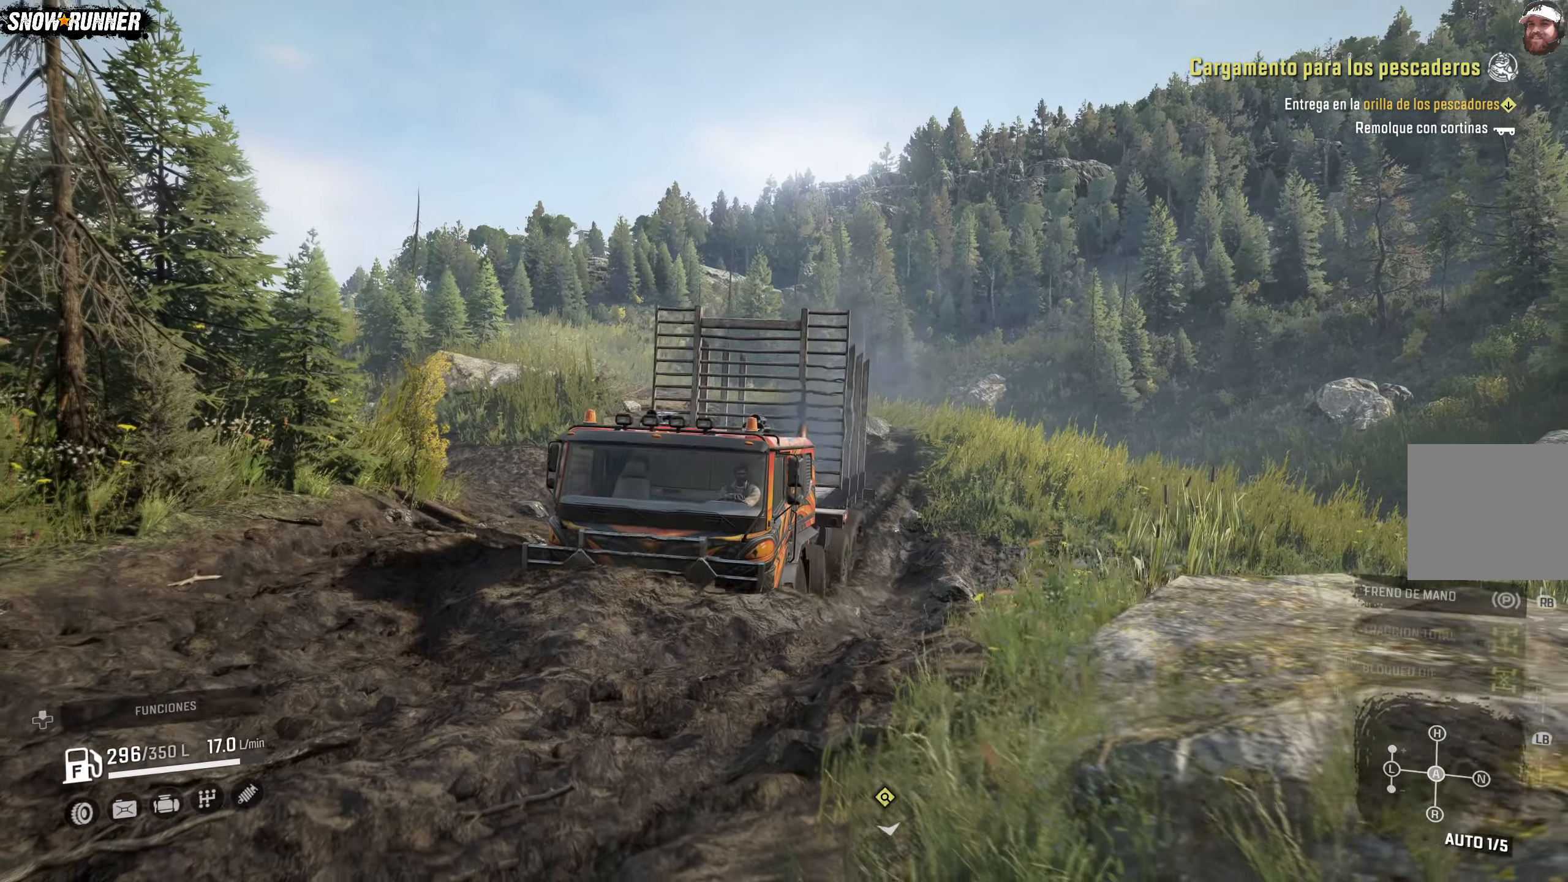
{"buttons": ["R2"], "left_stick": "right", "right_stick": "up-right", "events": [[283, "left_stick", "right"], [333, "right_stick", "up-right"]]}
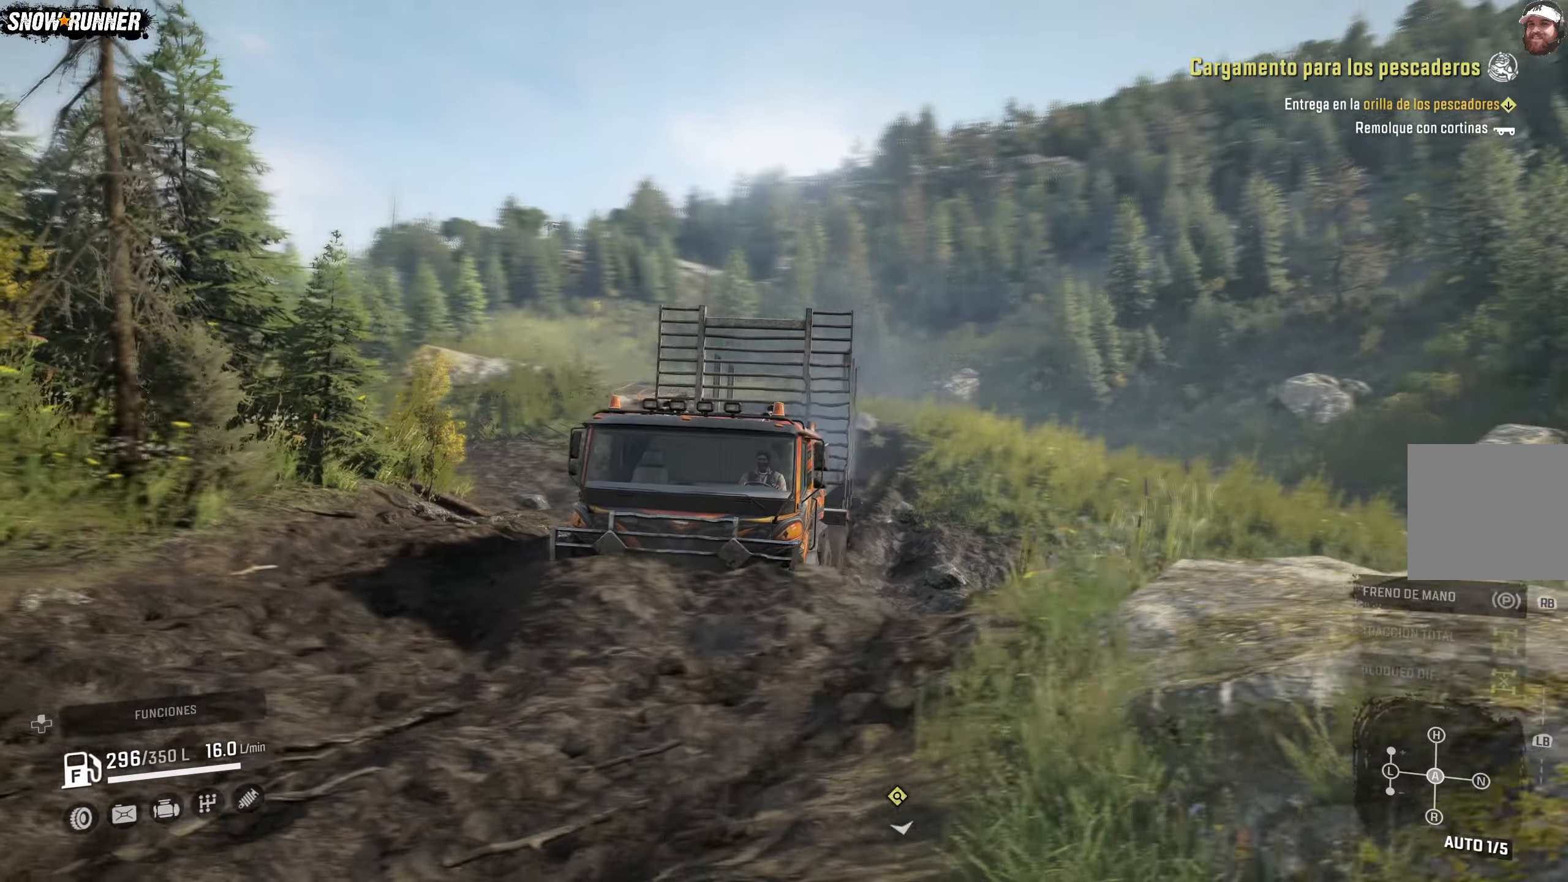
{"buttons": ["R2"], "left_stick": "up-right", "right_stick": "center", "events": [[100, "right_stick", "center"], [417, "left_stick", "up-right"]]}
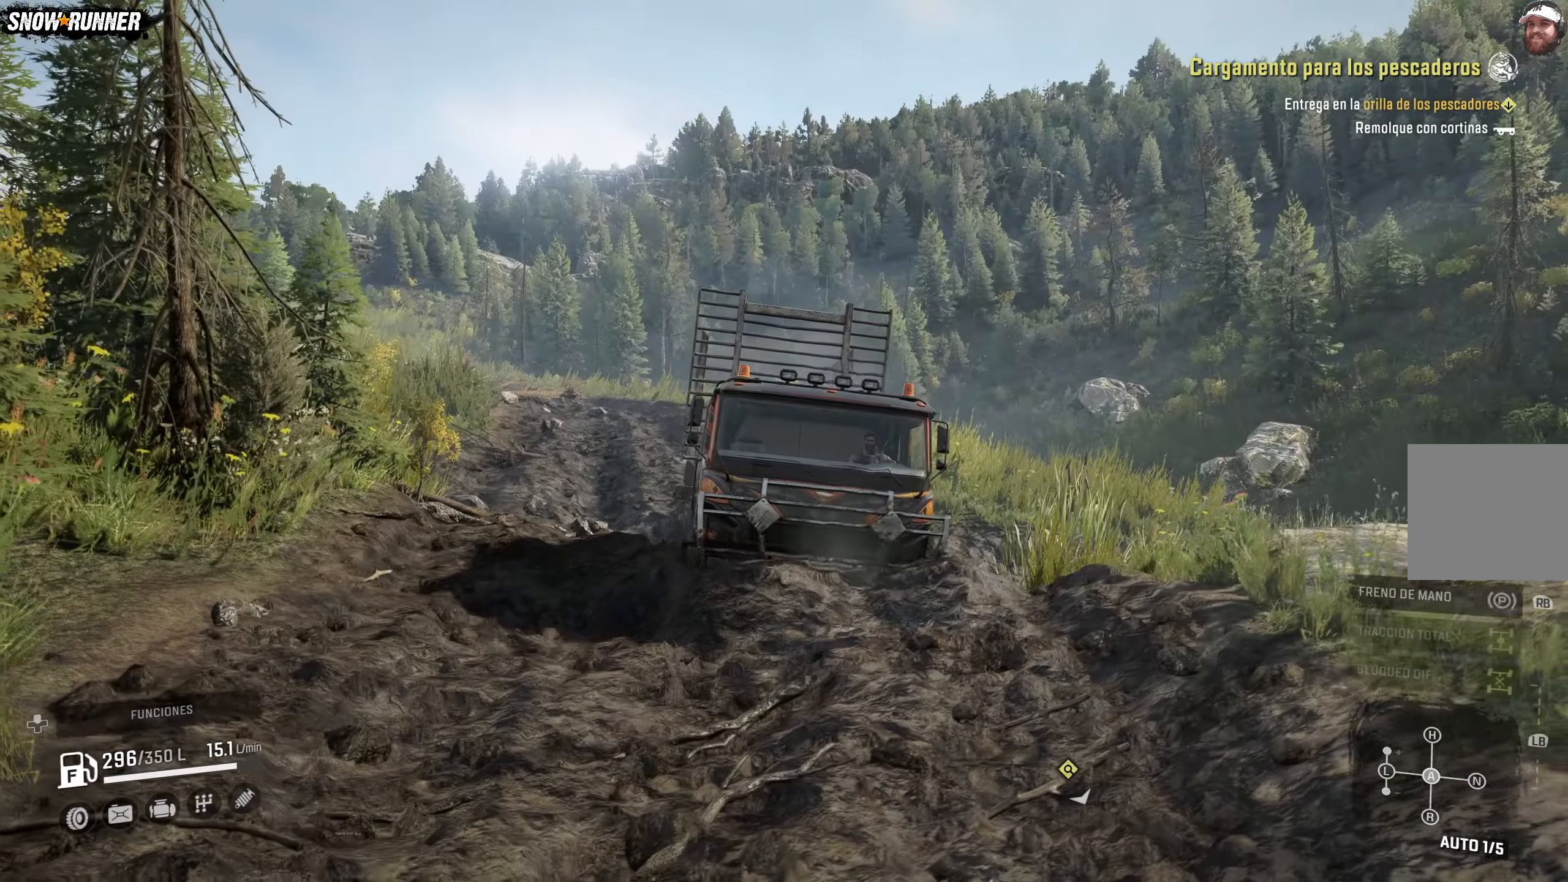
{"buttons": ["R2"], "left_stick": "up-right", "right_stick": "center", "events": []}
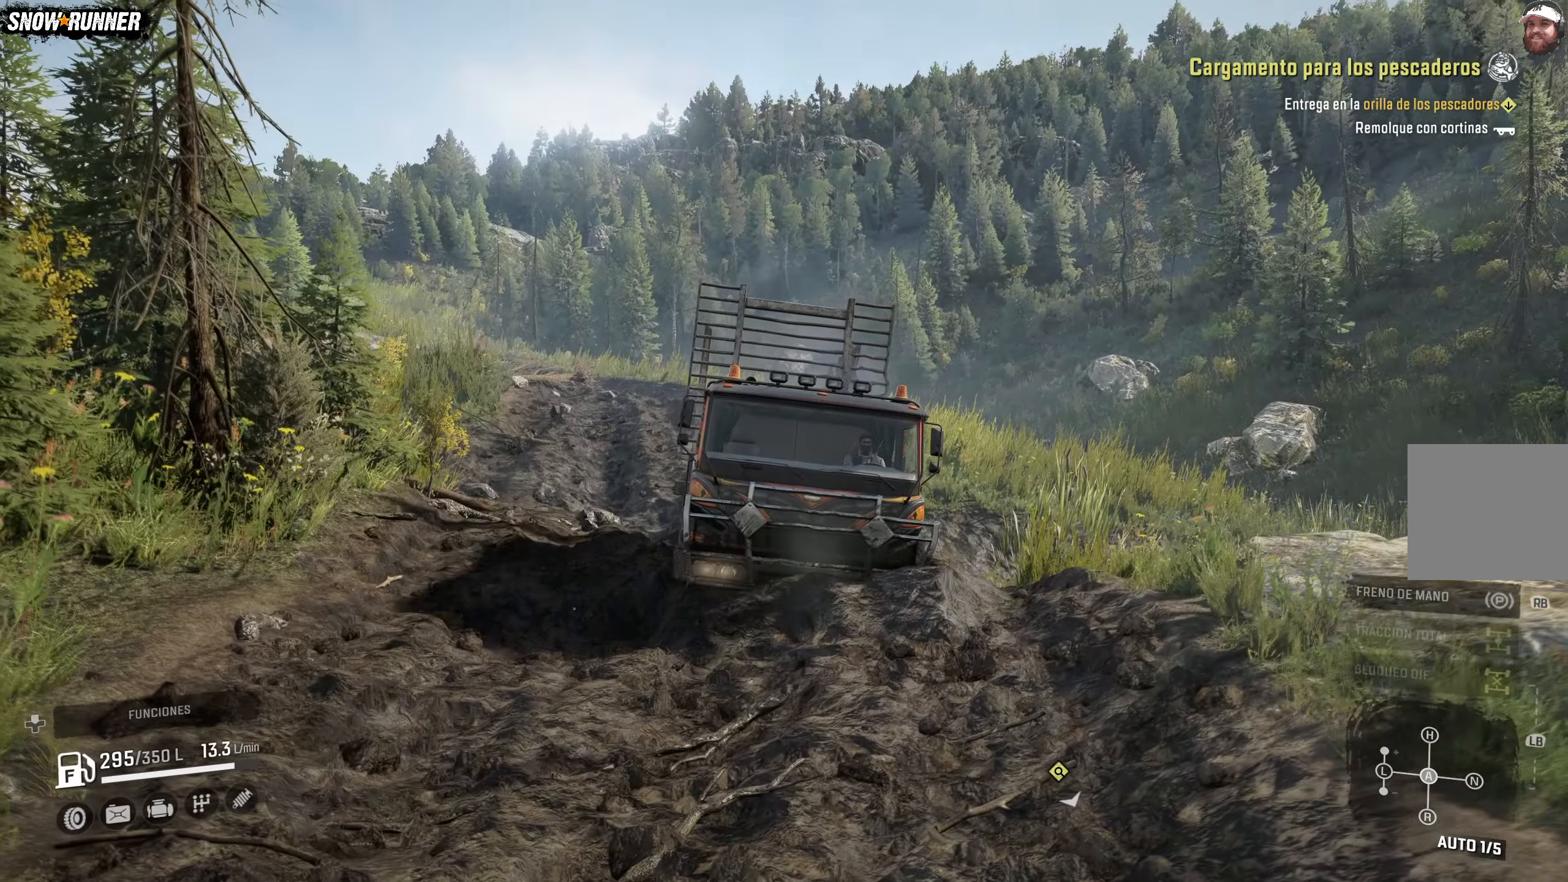
{"buttons": ["R2"], "left_stick": "center", "right_stick": "center", "events": [[200, "left_stick", "center"]]}
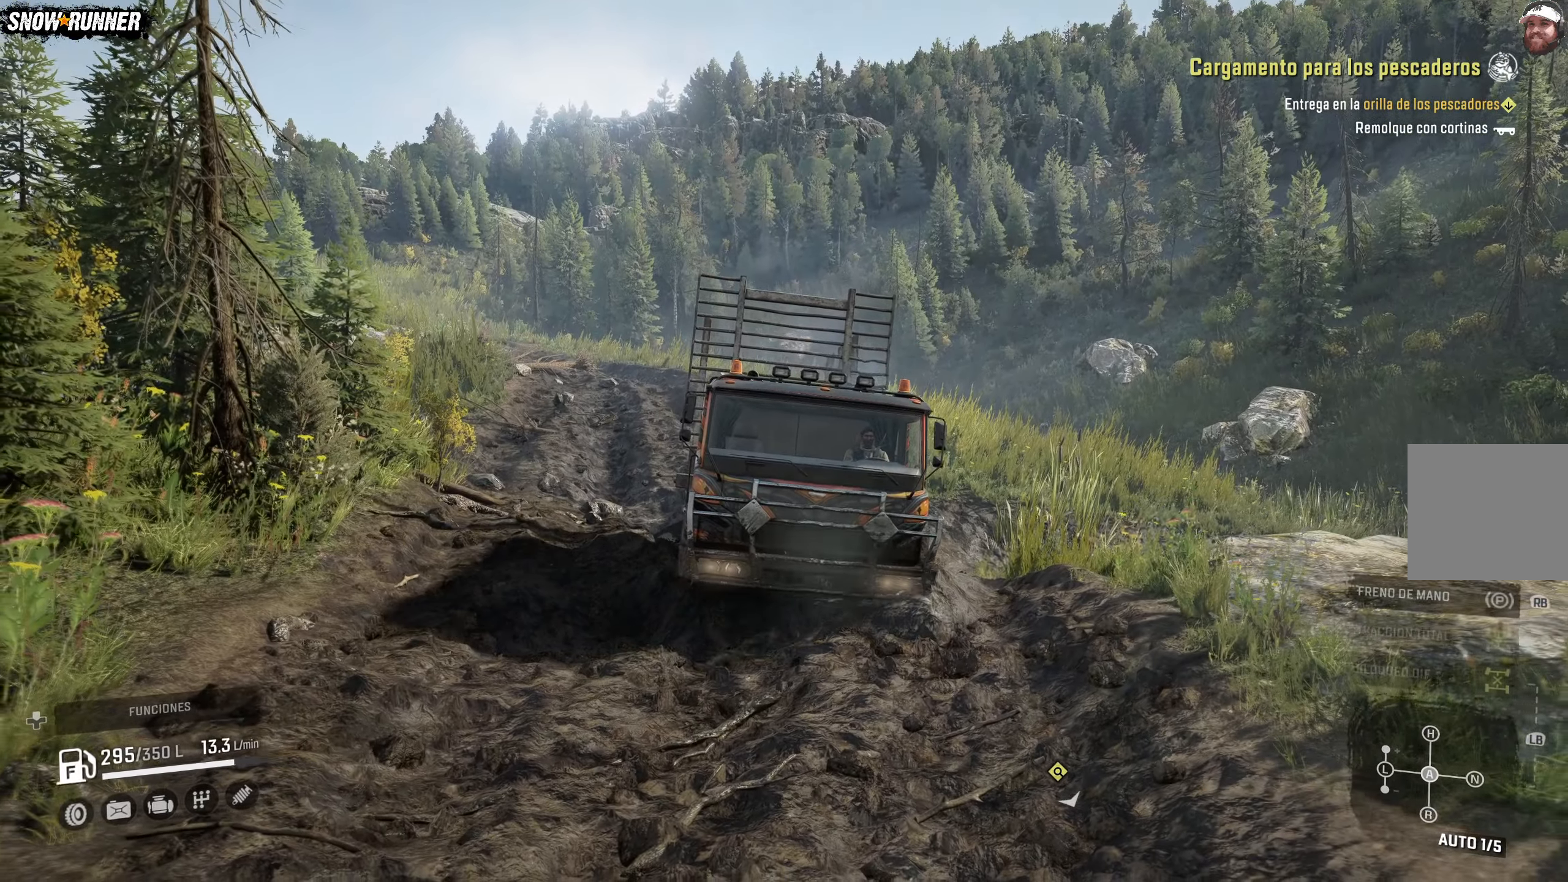
{"buttons": ["R2"], "left_stick": "center", "right_stick": "left", "events": [[367, "right_stick", "left"]]}
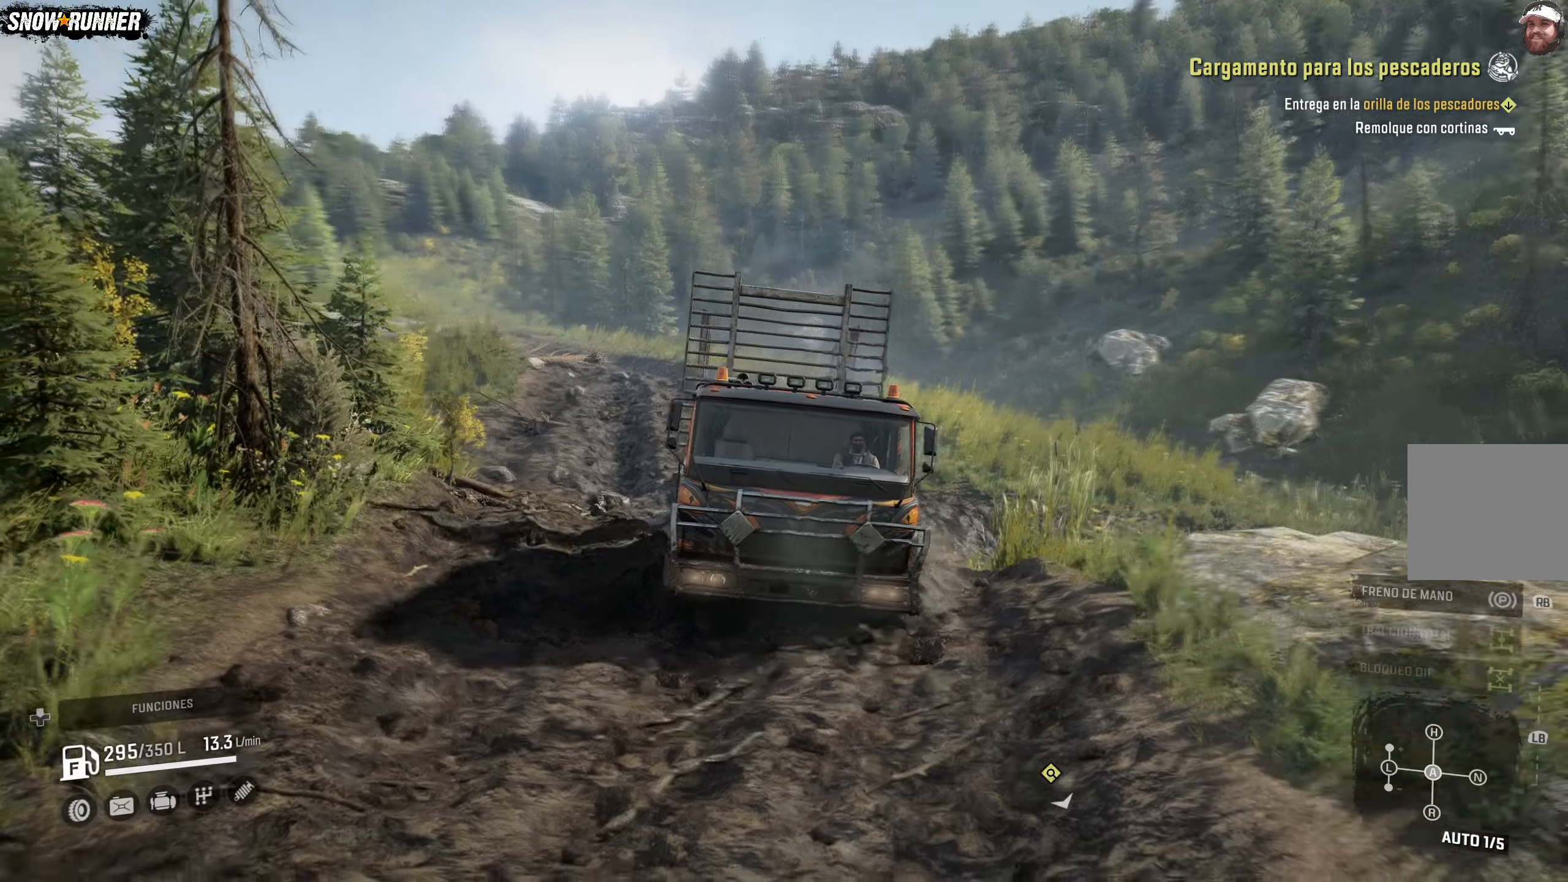
{"buttons": ["R2"], "left_stick": "center", "right_stick": "left", "events": []}
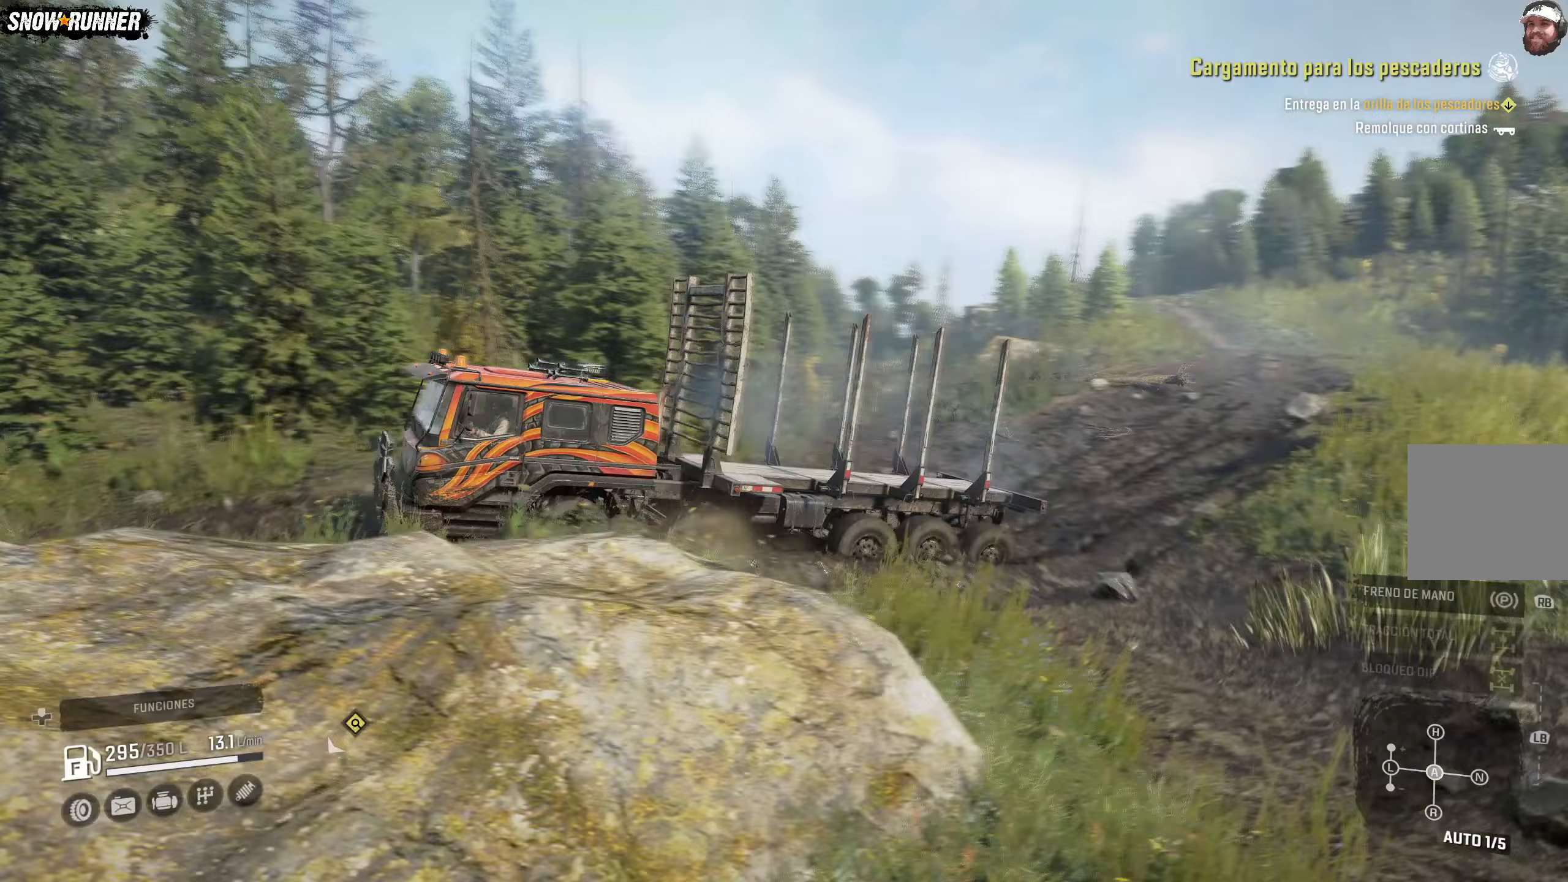
{"buttons": ["R2"], "left_stick": "right", "right_stick": "center", "events": [[267, "right_stick", "center"], [350, "left_stick", "right"]]}
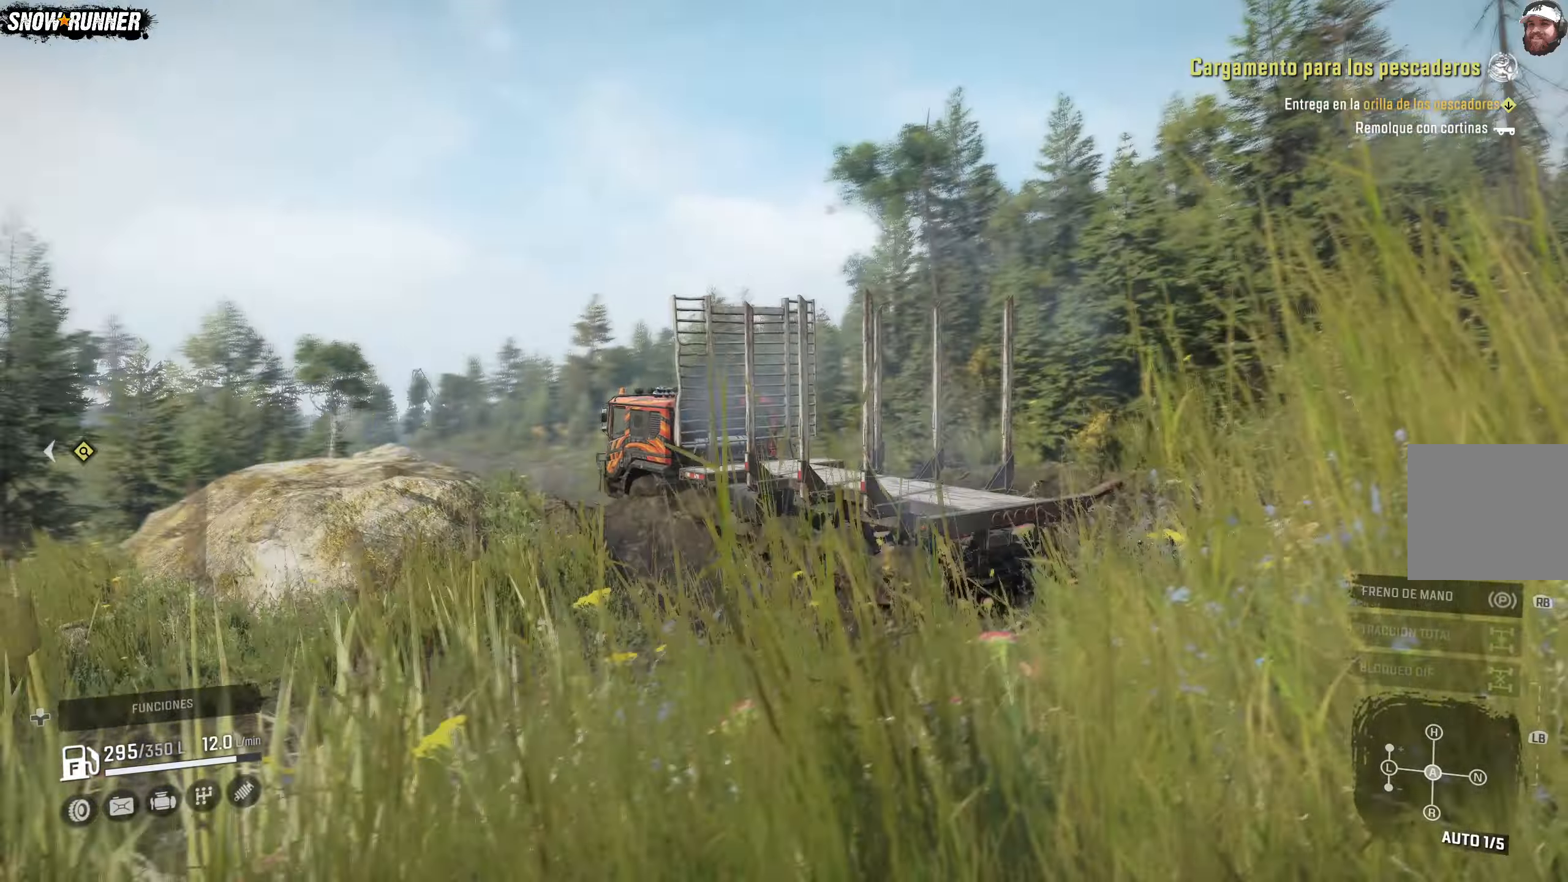
{"buttons": ["R2"], "left_stick": "center", "right_stick": "center", "events": [[250, "left_stick", "up-right"], [250, "right_stick", "down-left"], [417, "left_stick", "center"], [483, "right_stick", "center"]]}
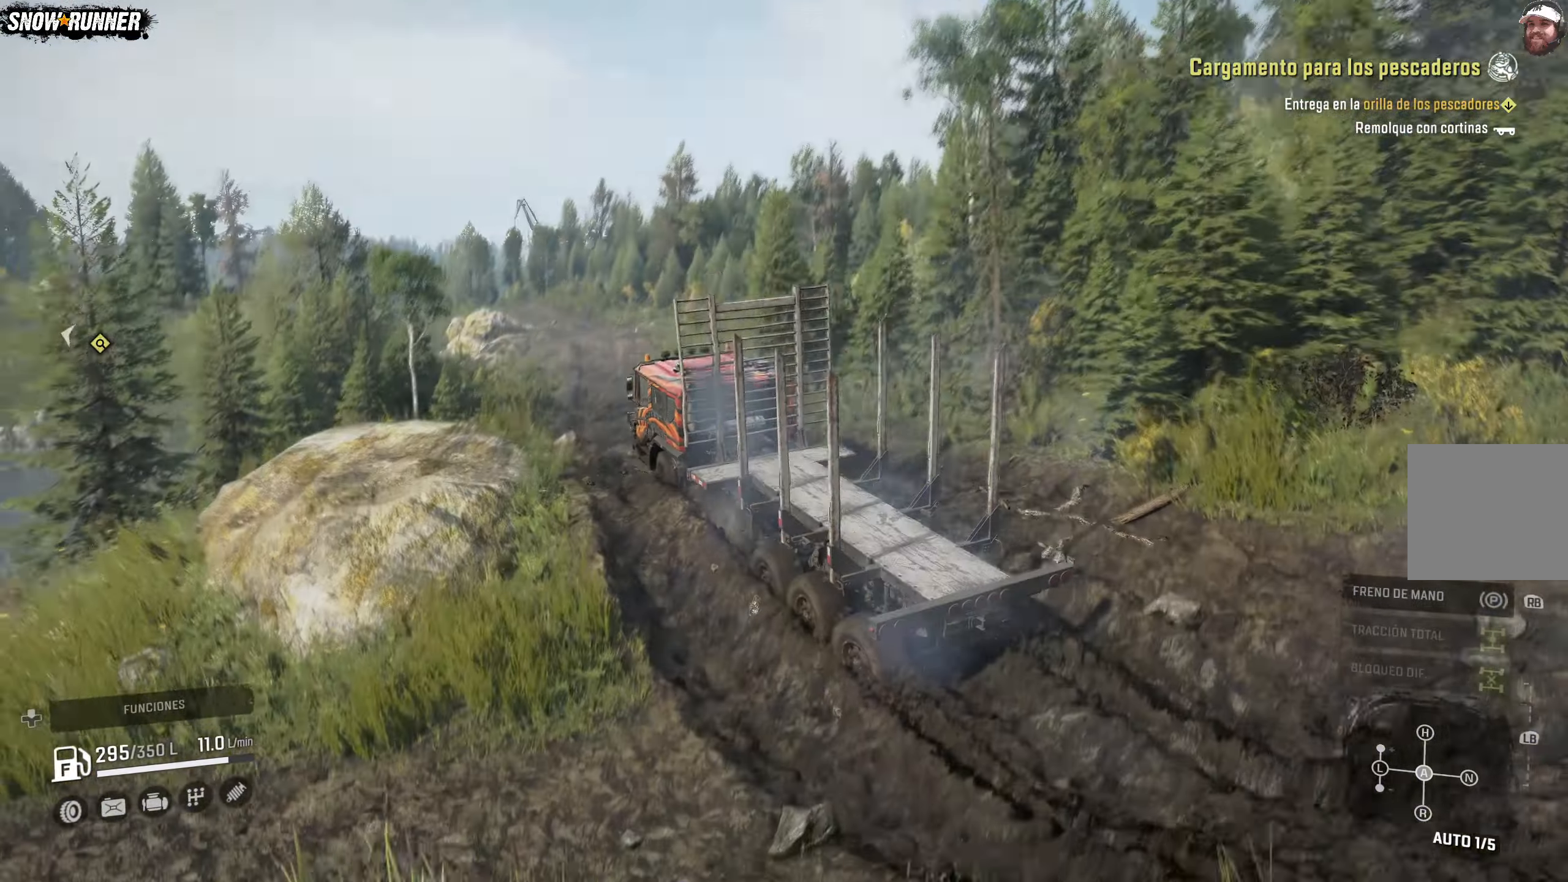
{"buttons": ["R2"], "left_stick": "center", "right_stick": "center", "events": []}
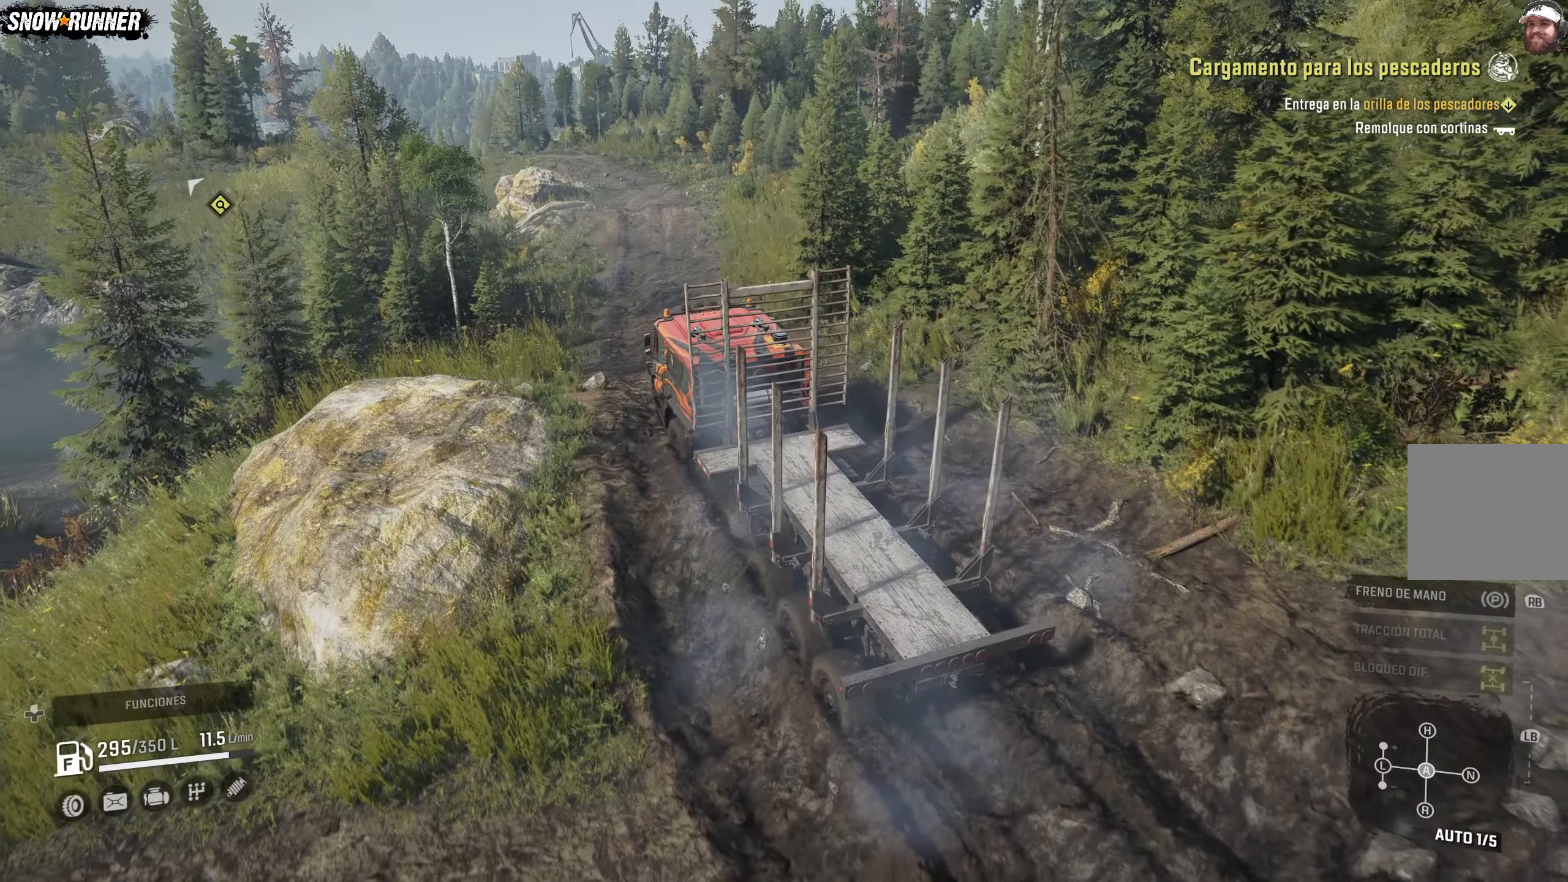
{"buttons": ["R2"], "left_stick": "center", "right_stick": "left", "events": [[200, "right_stick", "left"]]}
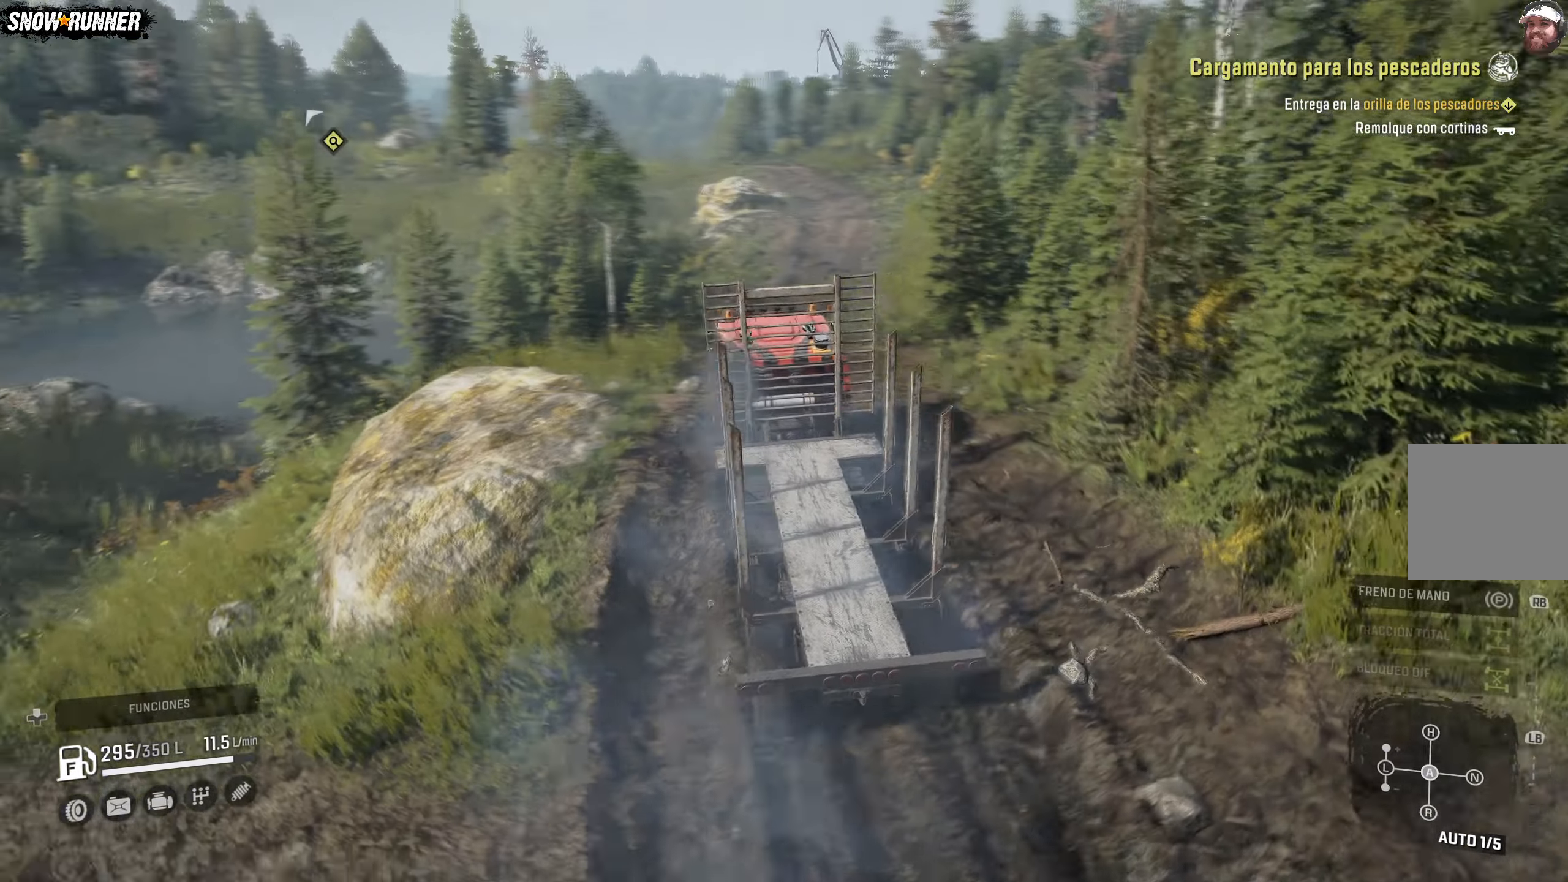
{"buttons": ["R2"], "left_stick": "right", "right_stick": "center", "events": [[117, "right_stick", "center"], [467, "left_stick", "right"]]}